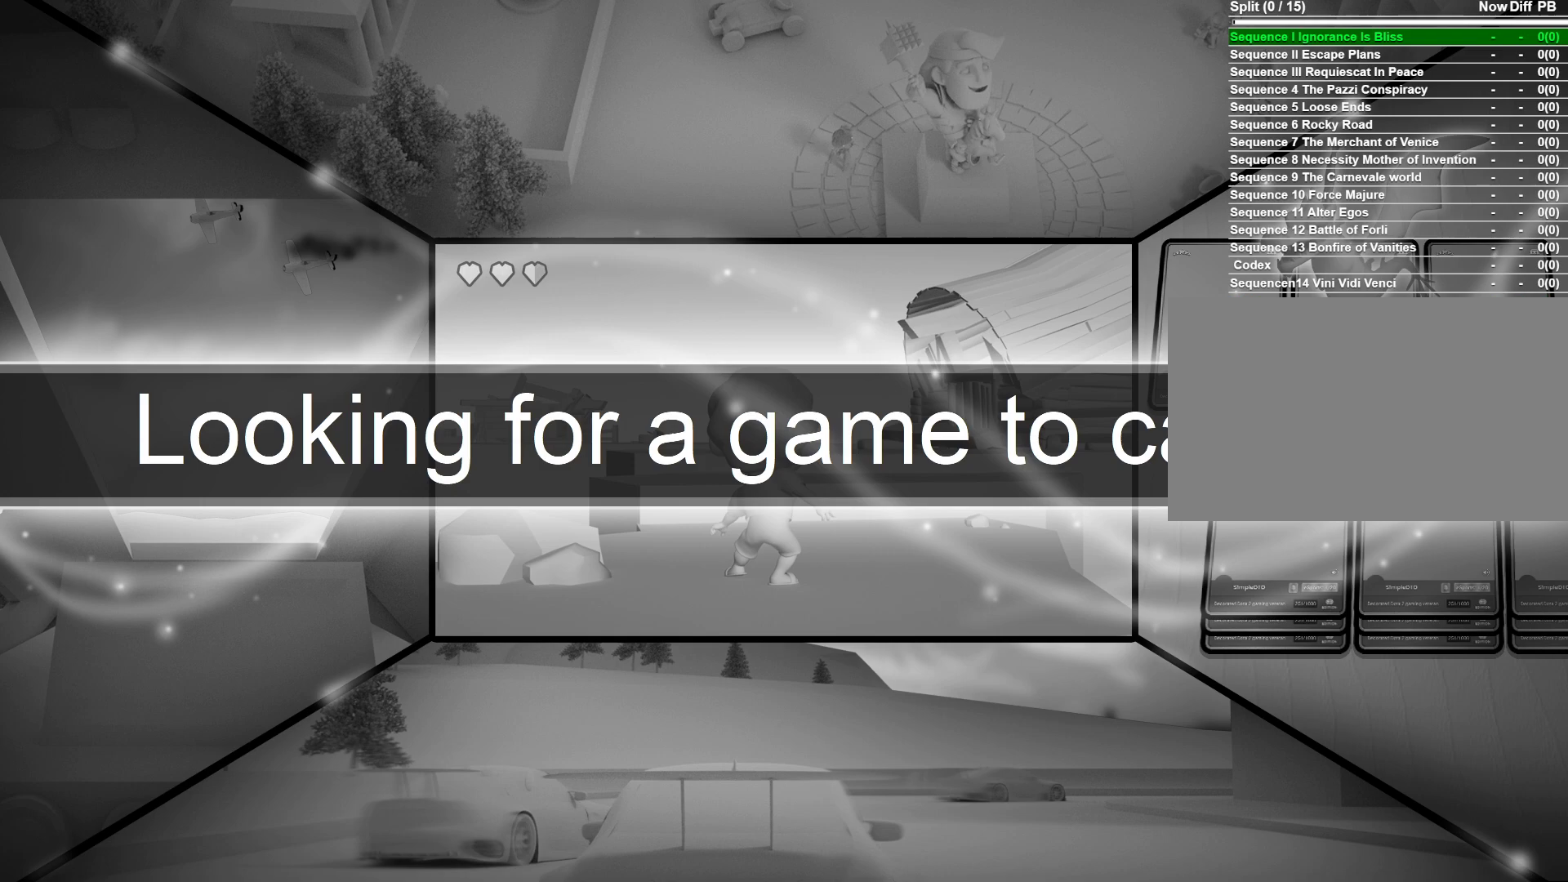
Gameplay with keyboard and mouse; each line is a JSON object with the keys and mouse buttons held at the frame after it. "events" lists presses ("down") and releases ("up") of "1", "2", "3", "4", "5", "a", "alt", "c", "caps_lock", "ctrl", "d", "e", "f", "g", "q", "r", "s", "shift", "space", "t", "tab", "v", "w", "x", "z", "mouse_left", "mouse_wheel" and "mouse_right" between this image and that frame as [ms after this image, input, new state], when the widget could be followed in between. "mouse_left", "mouse_wheel", "mouse_right" = the "left", "wheel", "right" buttons of the "mouse" list. No other keys are recorded. "wheel" means that the mouse wheel is clicked or scrolled. "mouse_move" is the direction in which the mouse moves at that frame (one of eight, or "still"), when it could be read.
{"keys": [], "mouse": [], "mouse_move": "still", "events": []}
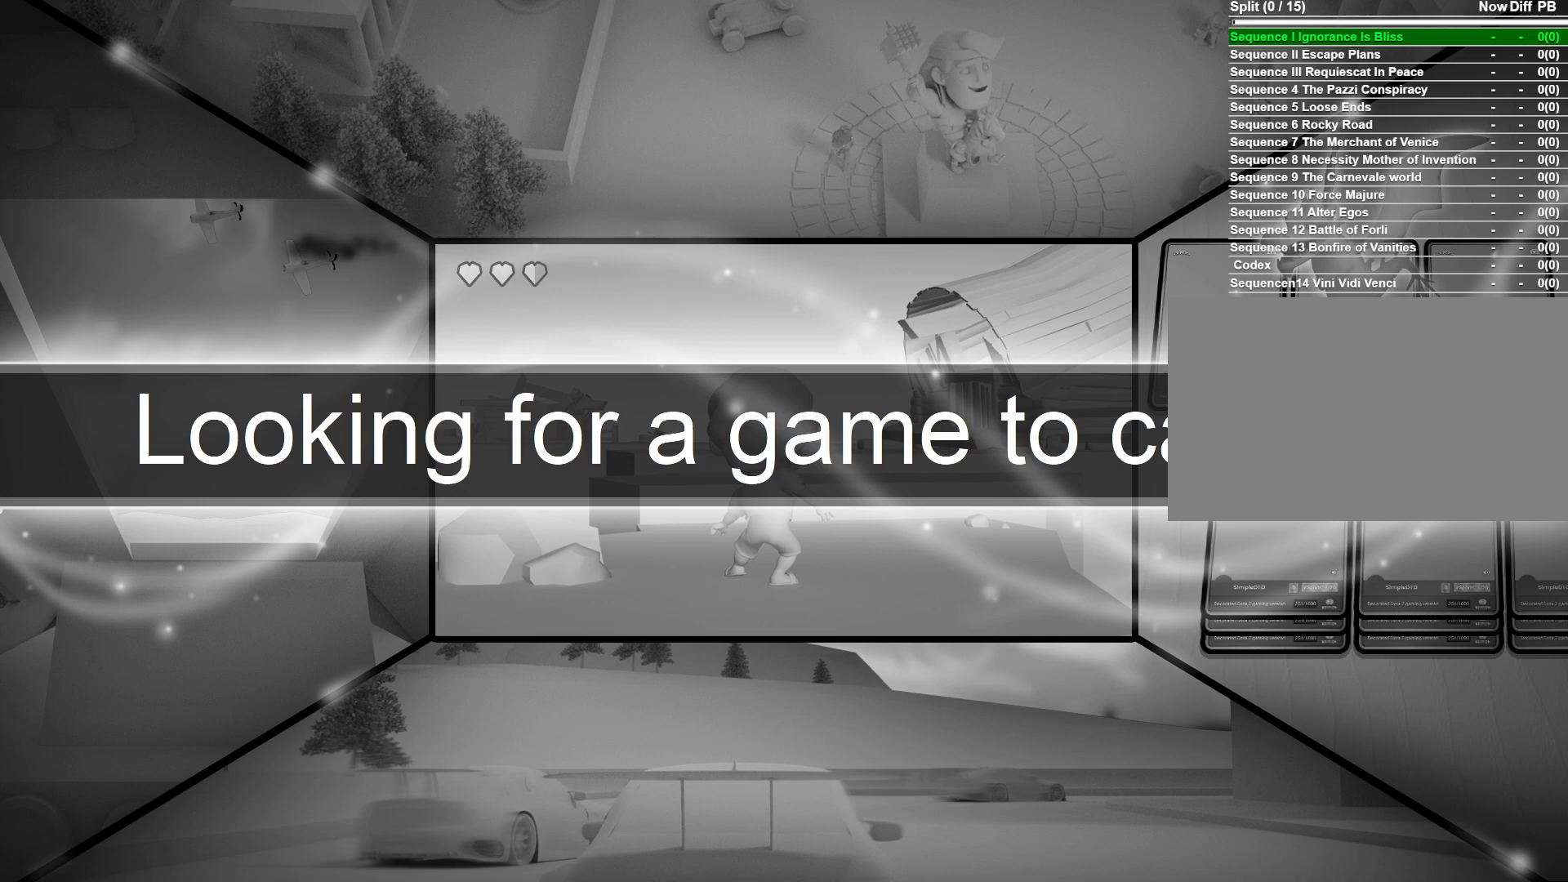
{"keys": [], "mouse": [], "mouse_move": "still", "events": []}
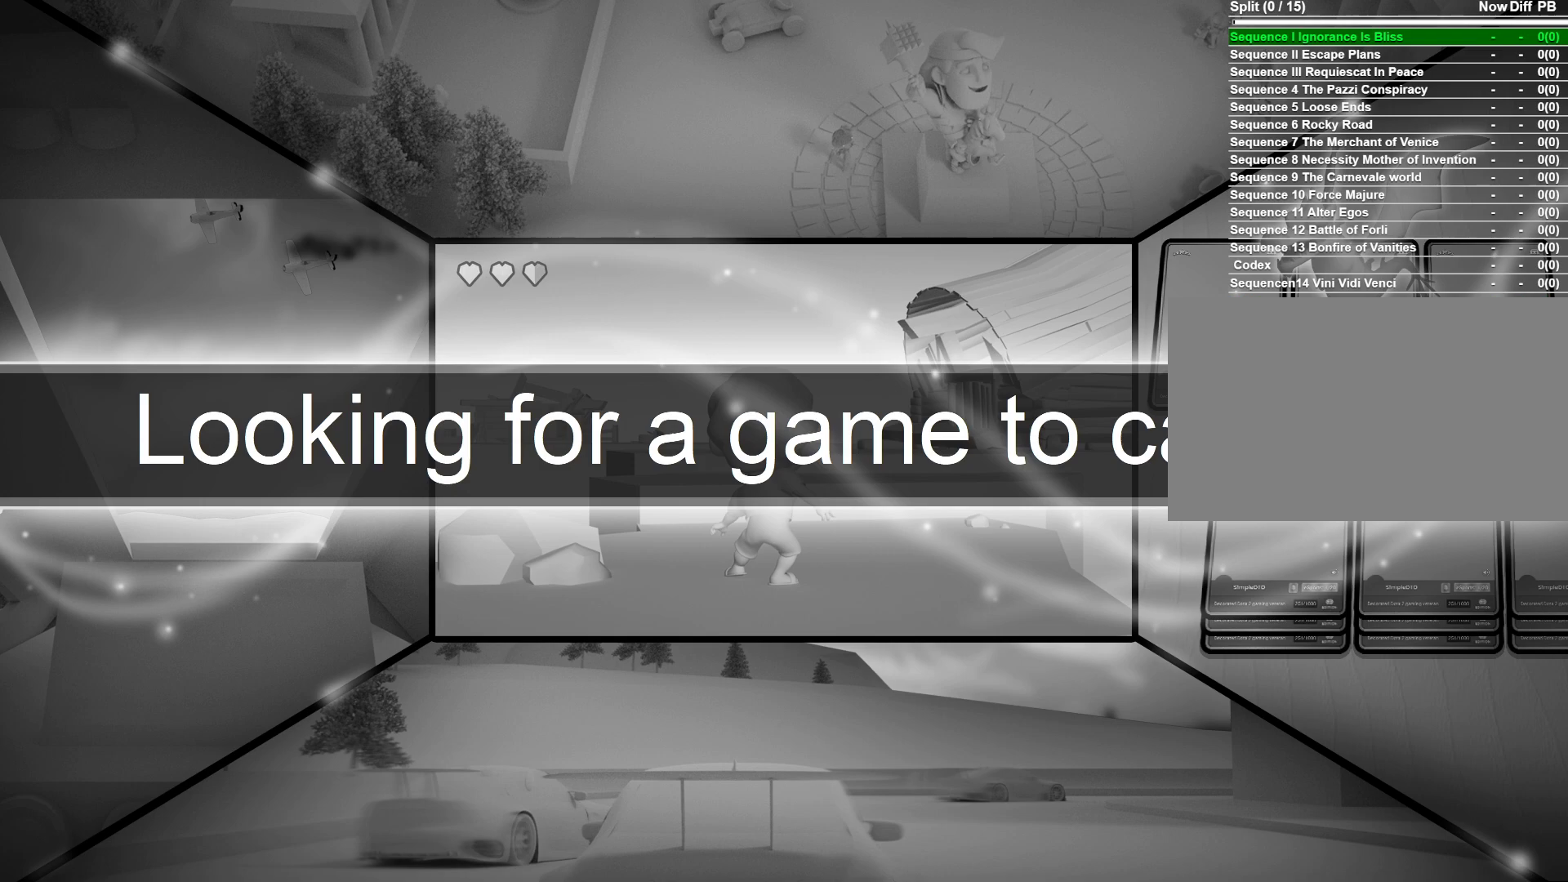
{"keys": [], "mouse": [], "mouse_move": "right", "events": []}
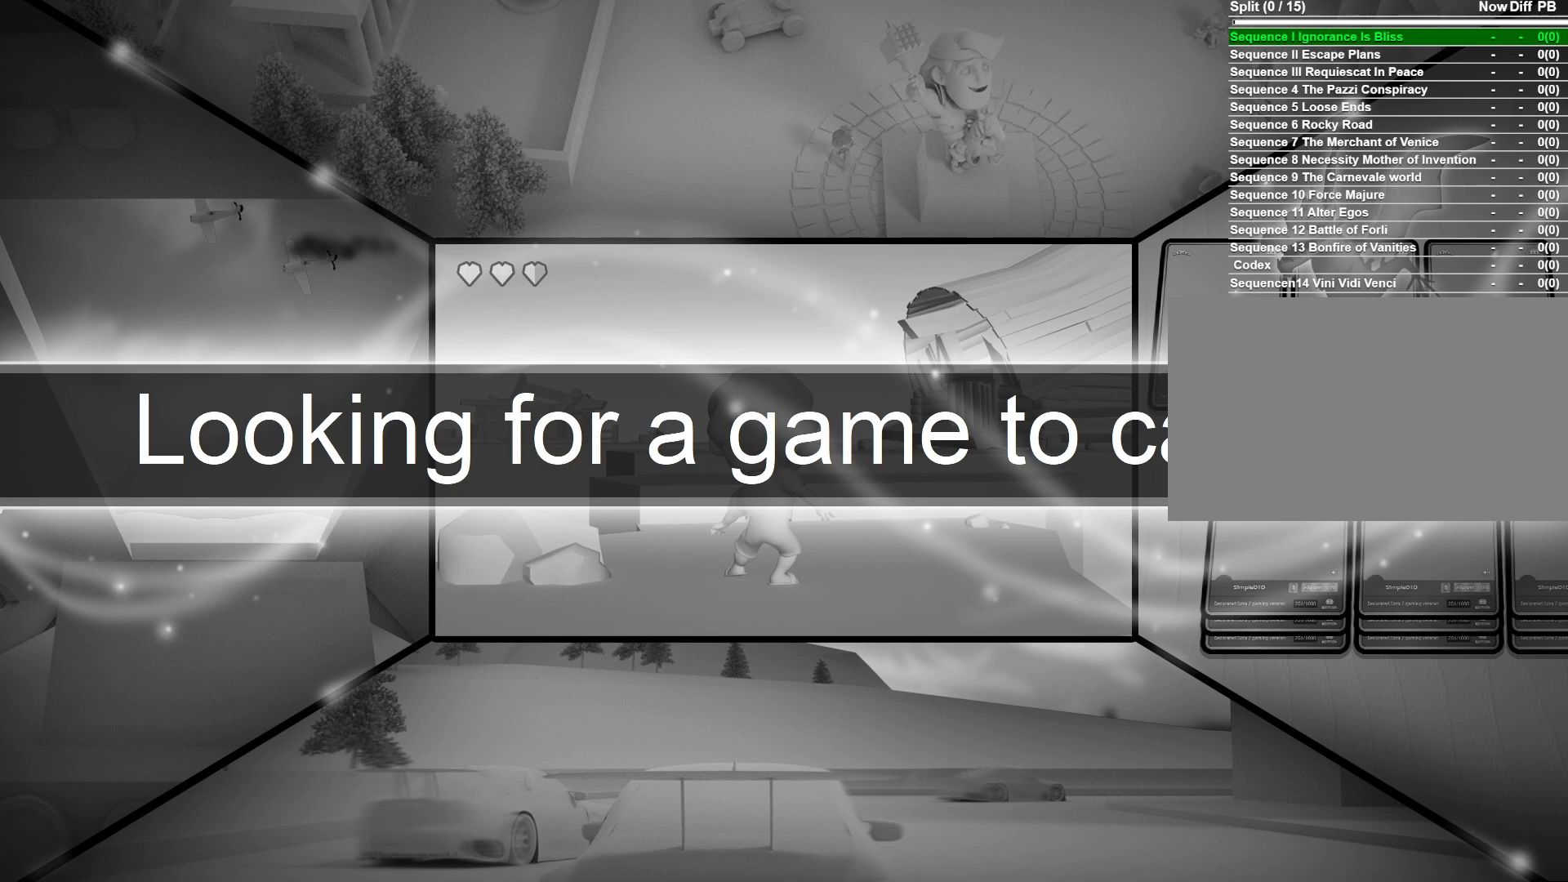
{"keys": [], "mouse": [], "mouse_move": "right", "events": []}
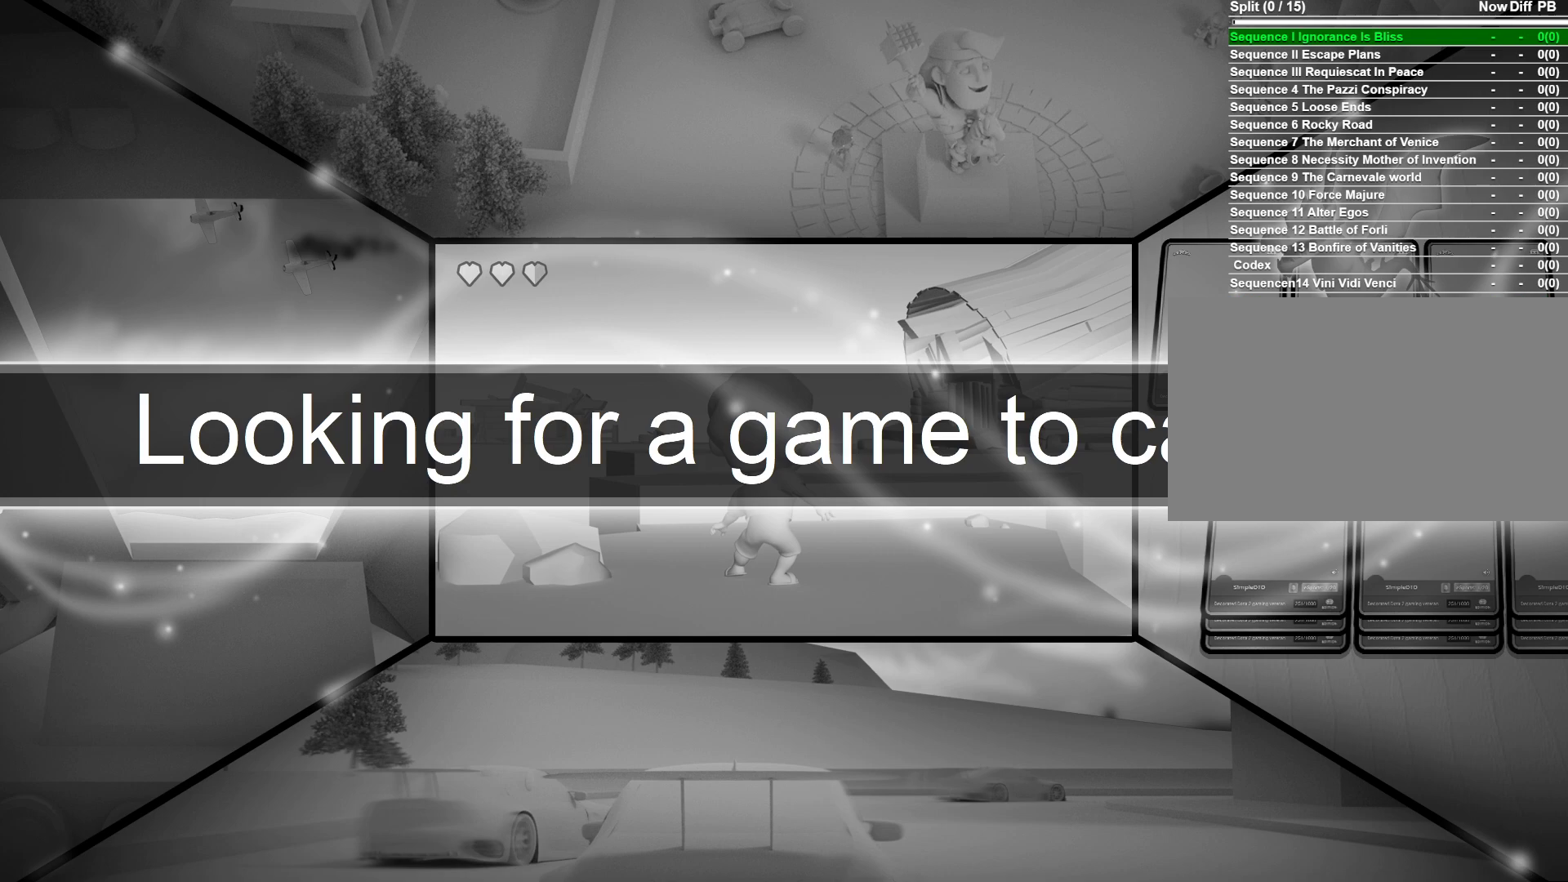
{"keys": [], "mouse": [], "mouse_move": "still", "events": [[217, "mouse_left", "down"], [350, "mouse_left", "up"]]}
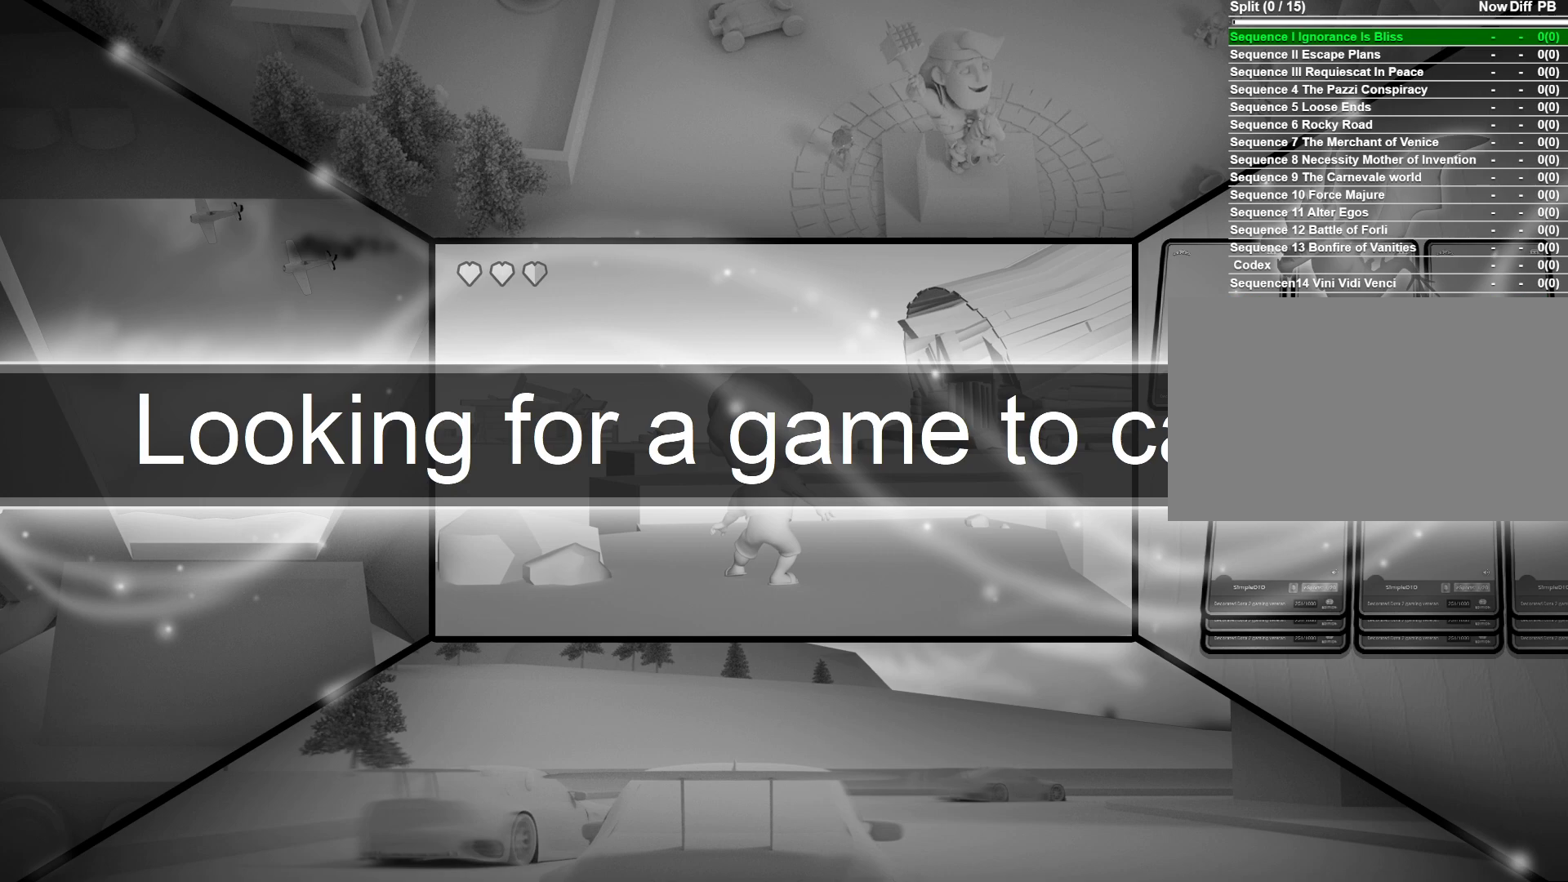
{"keys": [], "mouse": [], "mouse_move": "down-right", "events": []}
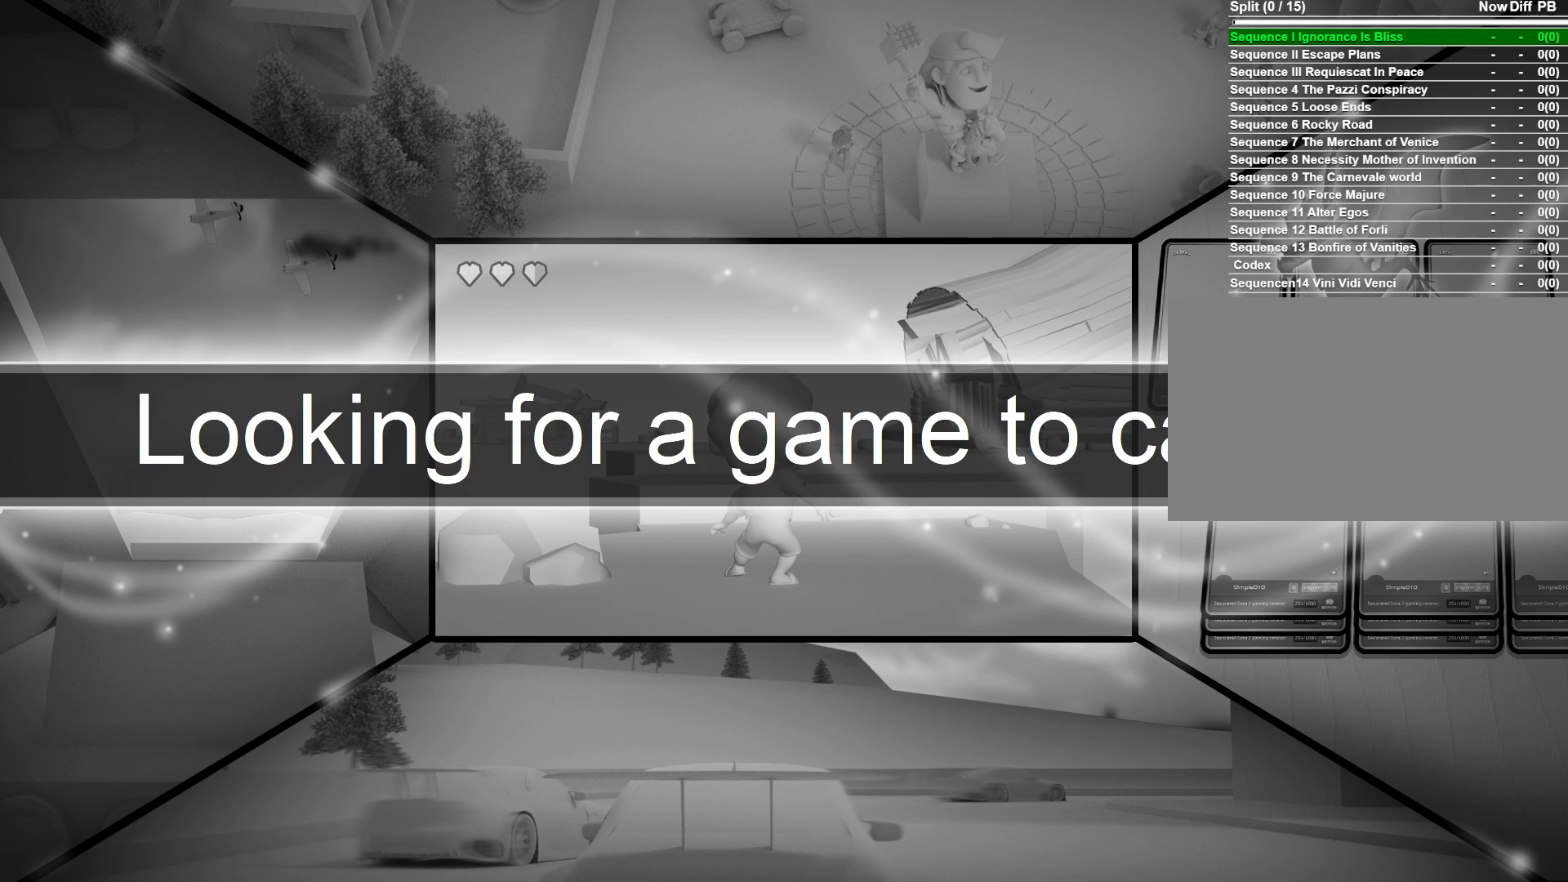
{"keys": [], "mouse": [], "mouse_move": "still", "events": []}
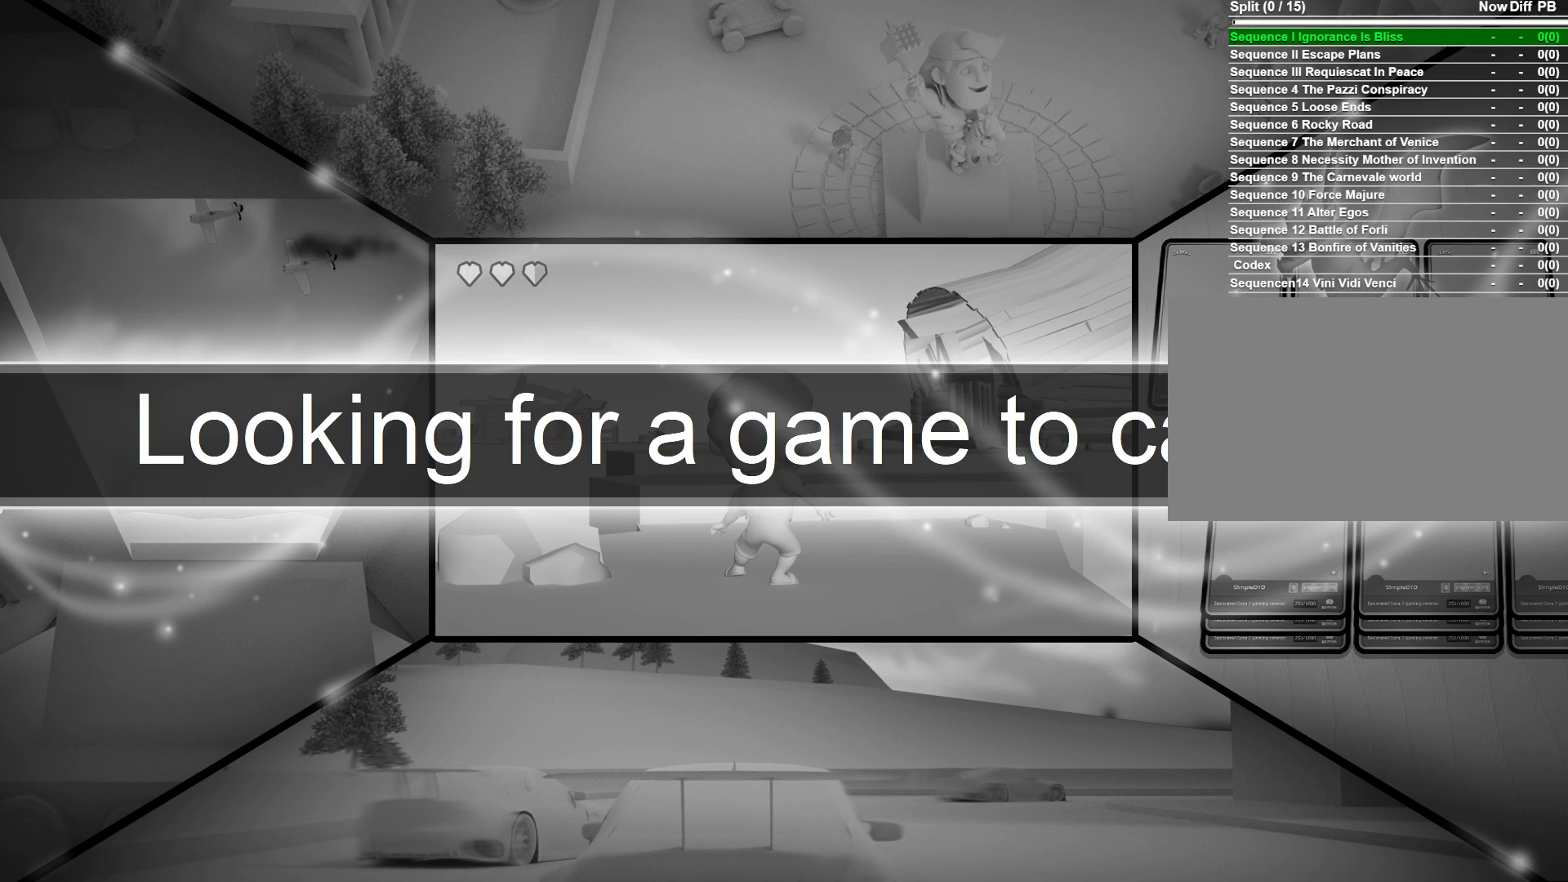
{"keys": [], "mouse": ["left"], "mouse_move": "still", "events": [[450, "mouse_left", "down"]]}
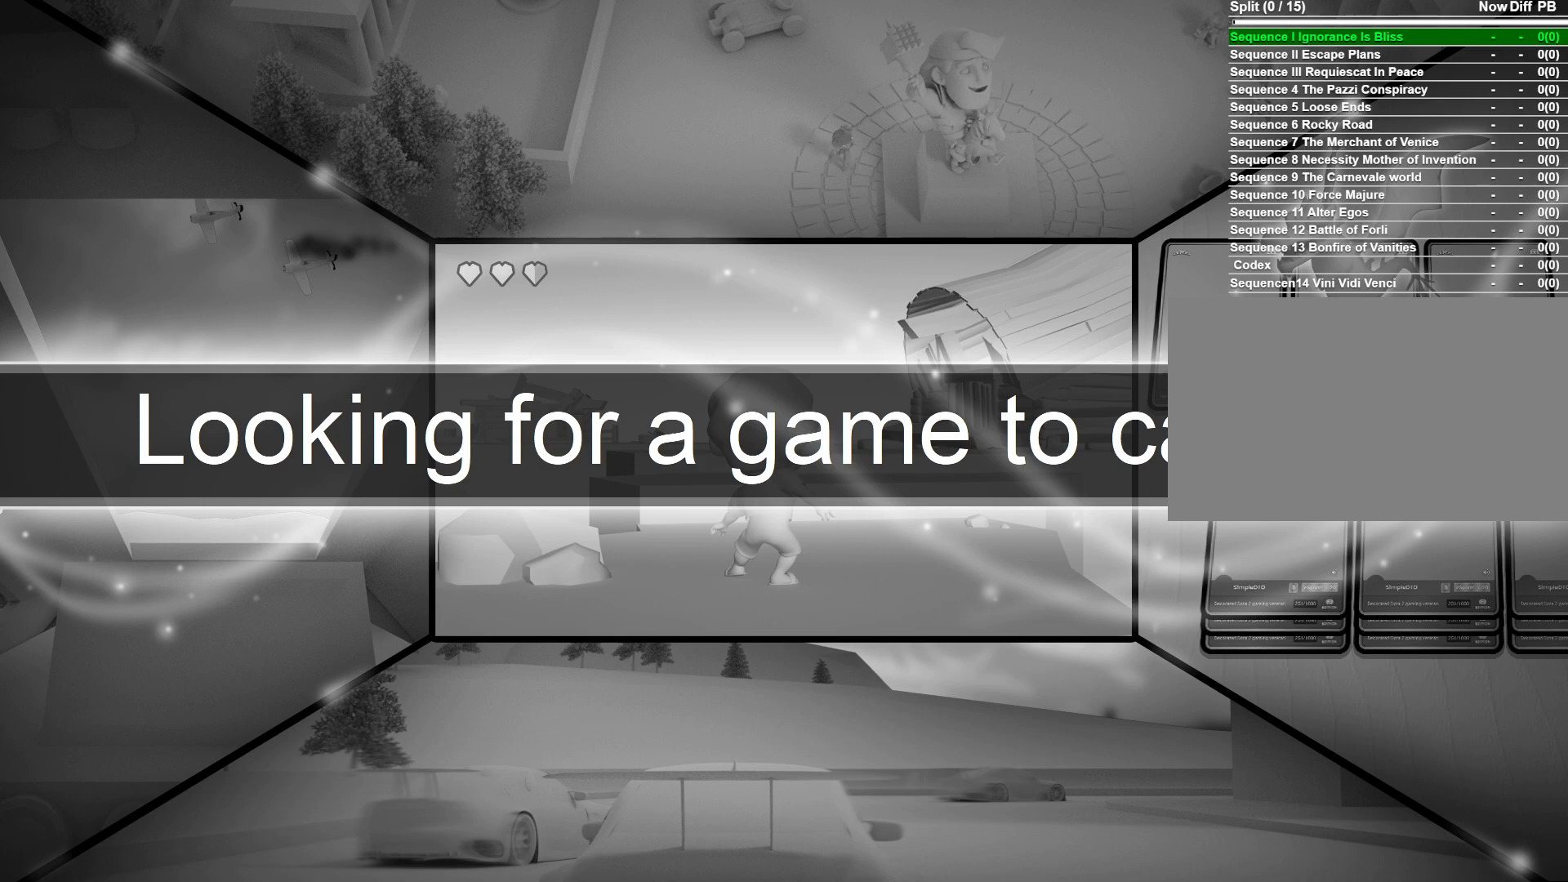
{"keys": [], "mouse": [], "mouse_move": "still", "events": [[50, "mouse_left", "up"]]}
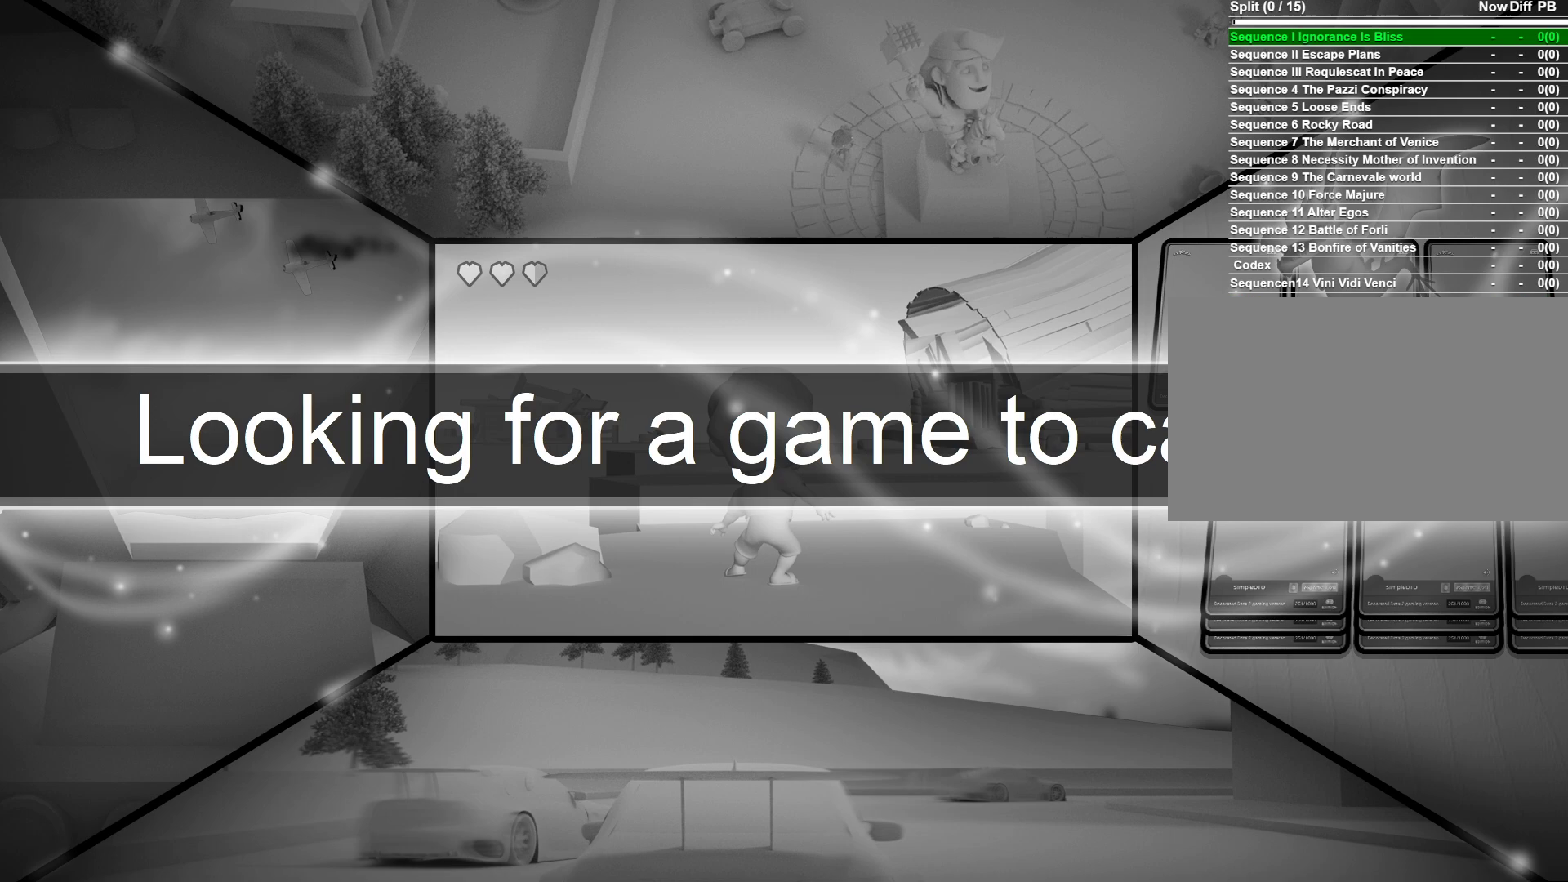
{"keys": [], "mouse": [], "mouse_move": "still", "events": []}
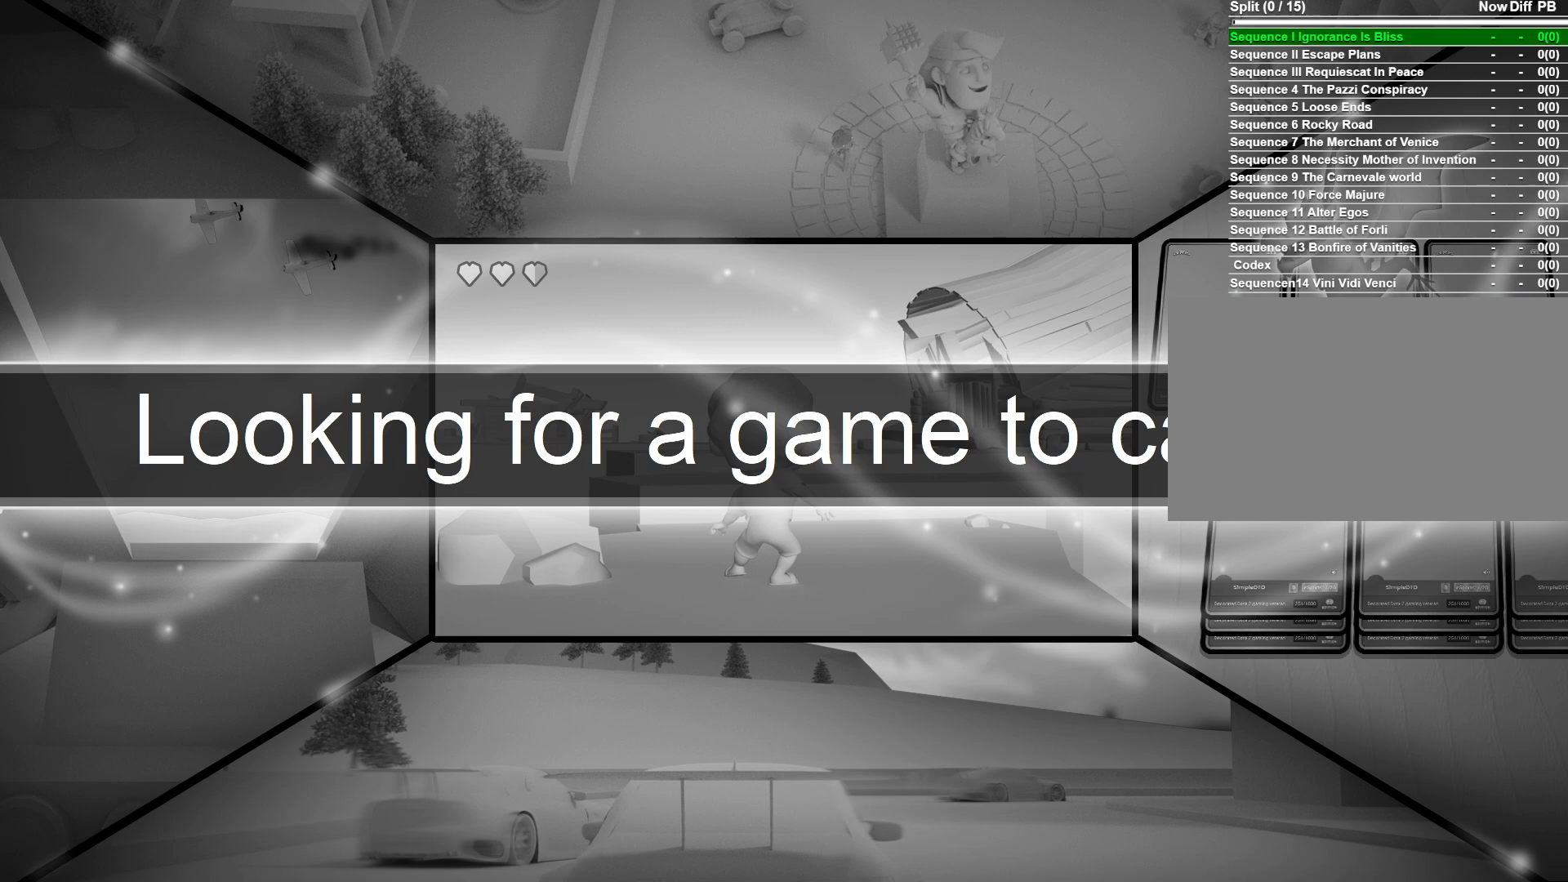
{"keys": [], "mouse": [], "mouse_move": "still", "events": []}
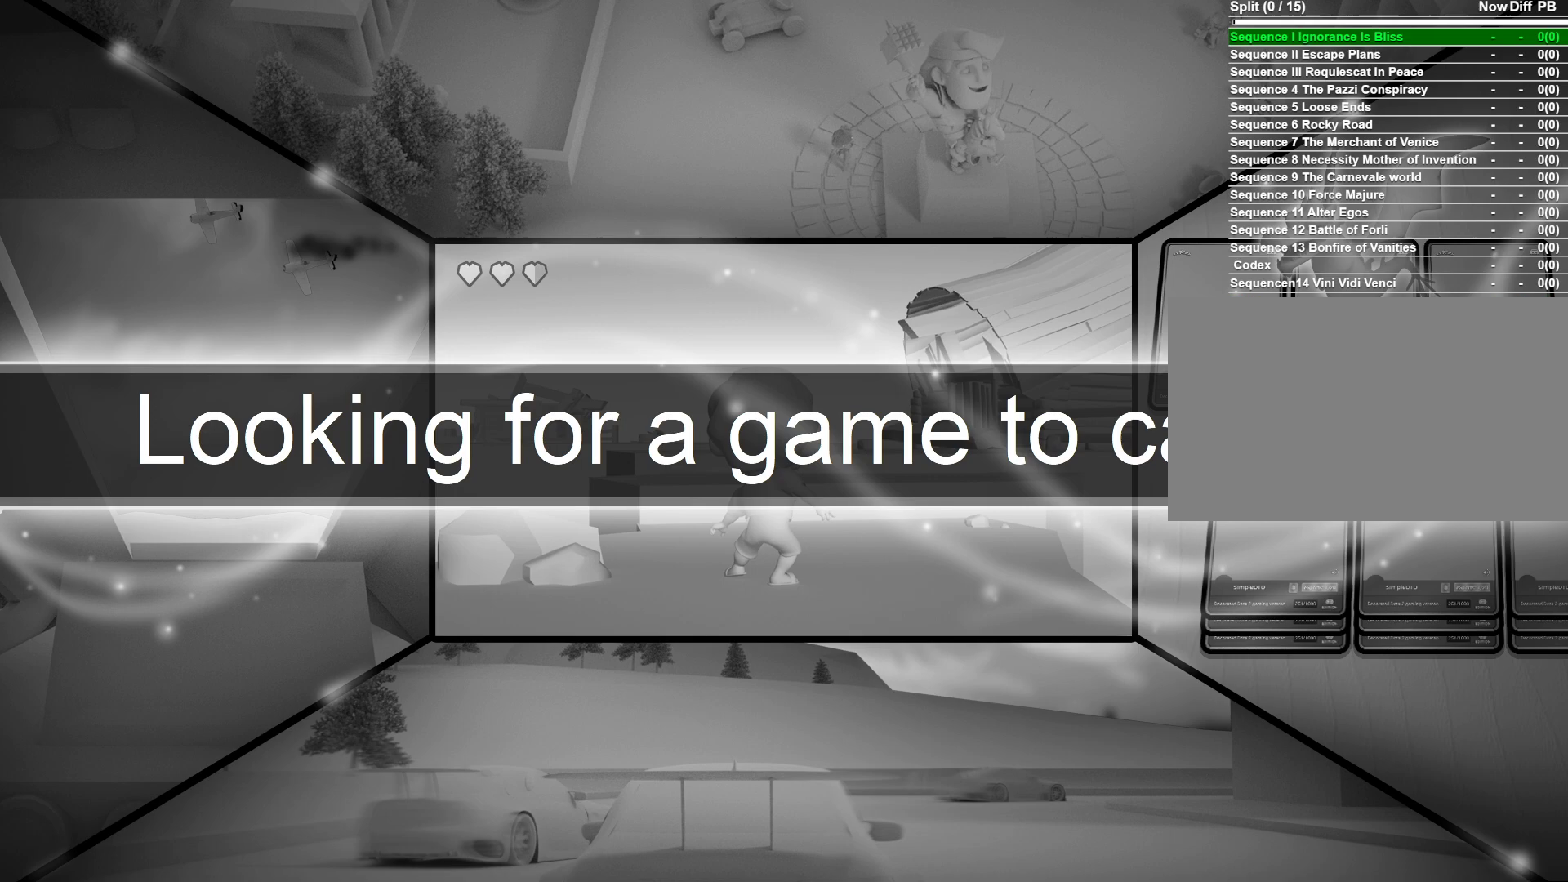
{"keys": [], "mouse": [], "mouse_move": "still", "events": [[233, "mouse_left", "down"], [333, "mouse_left", "up"]]}
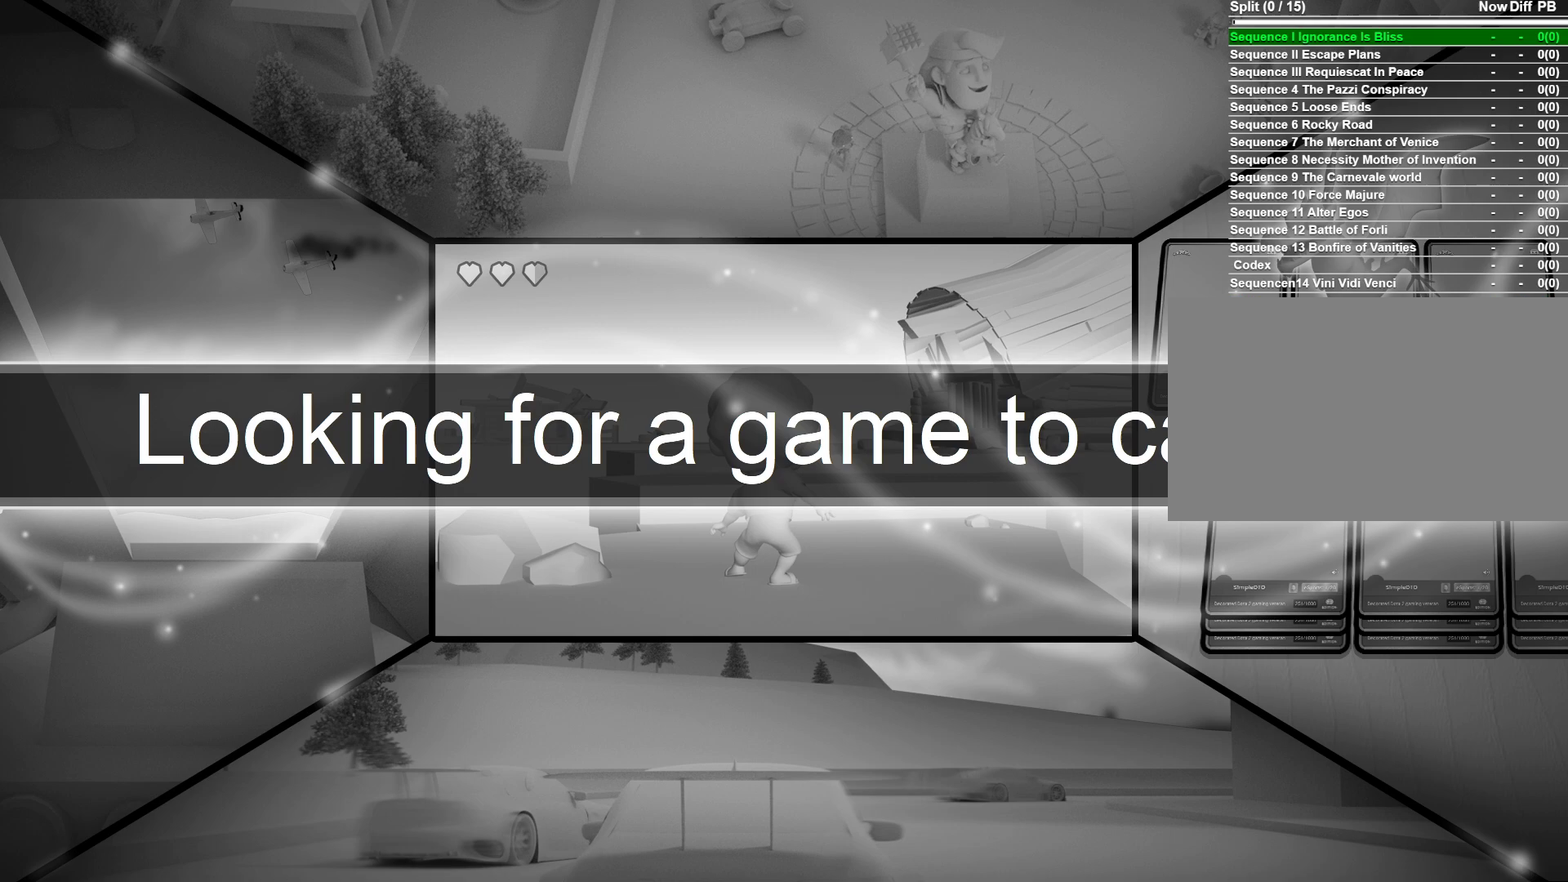
{"keys": [], "mouse": [], "mouse_move": "still", "events": []}
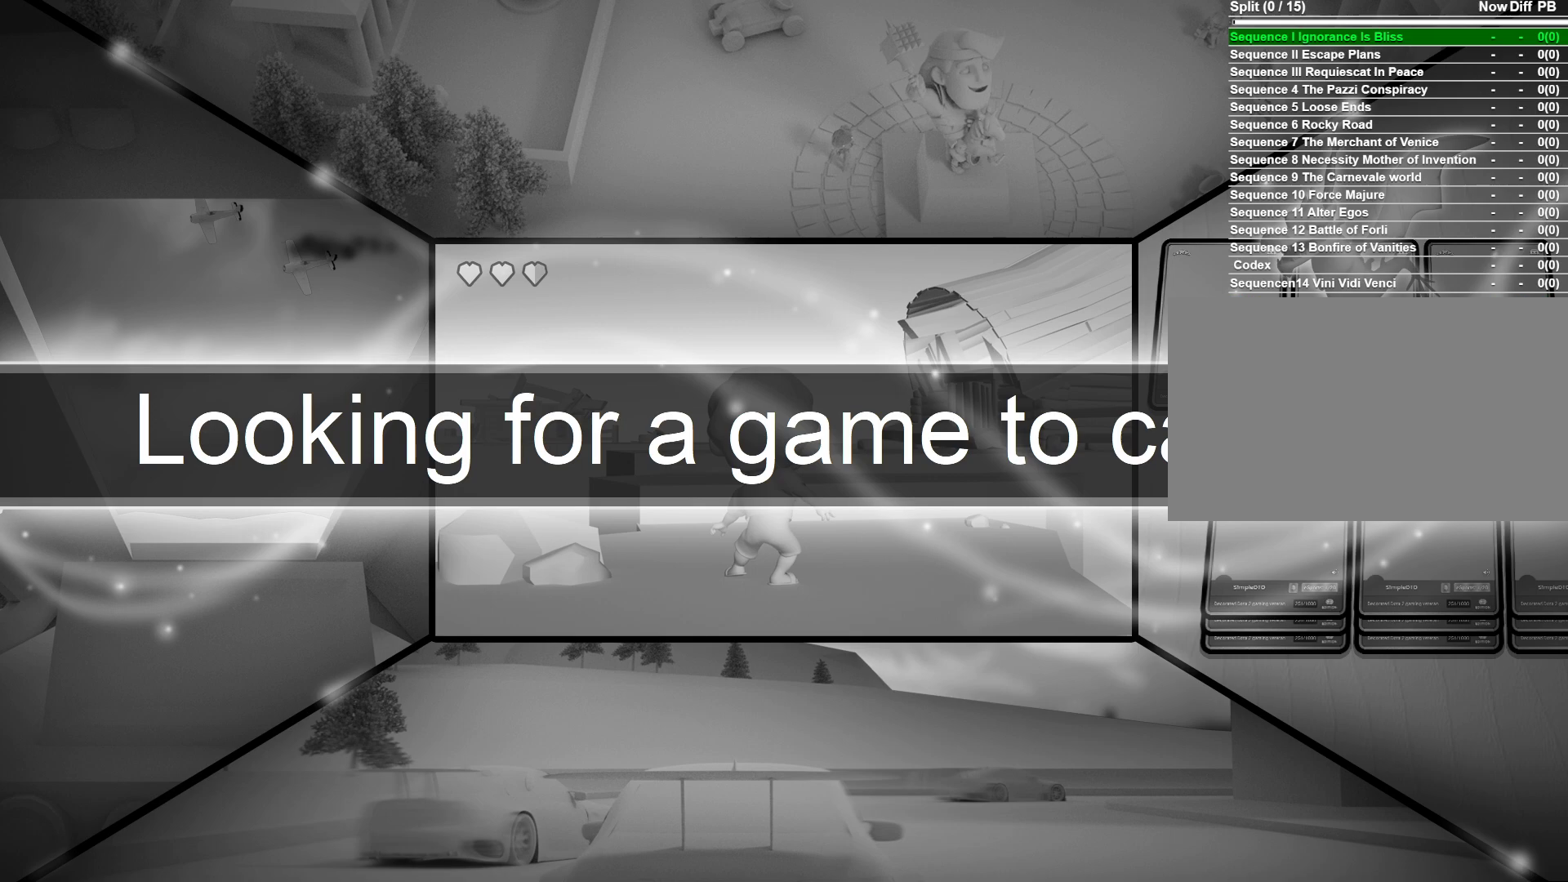
{"keys": [], "mouse": [], "mouse_move": "still", "events": []}
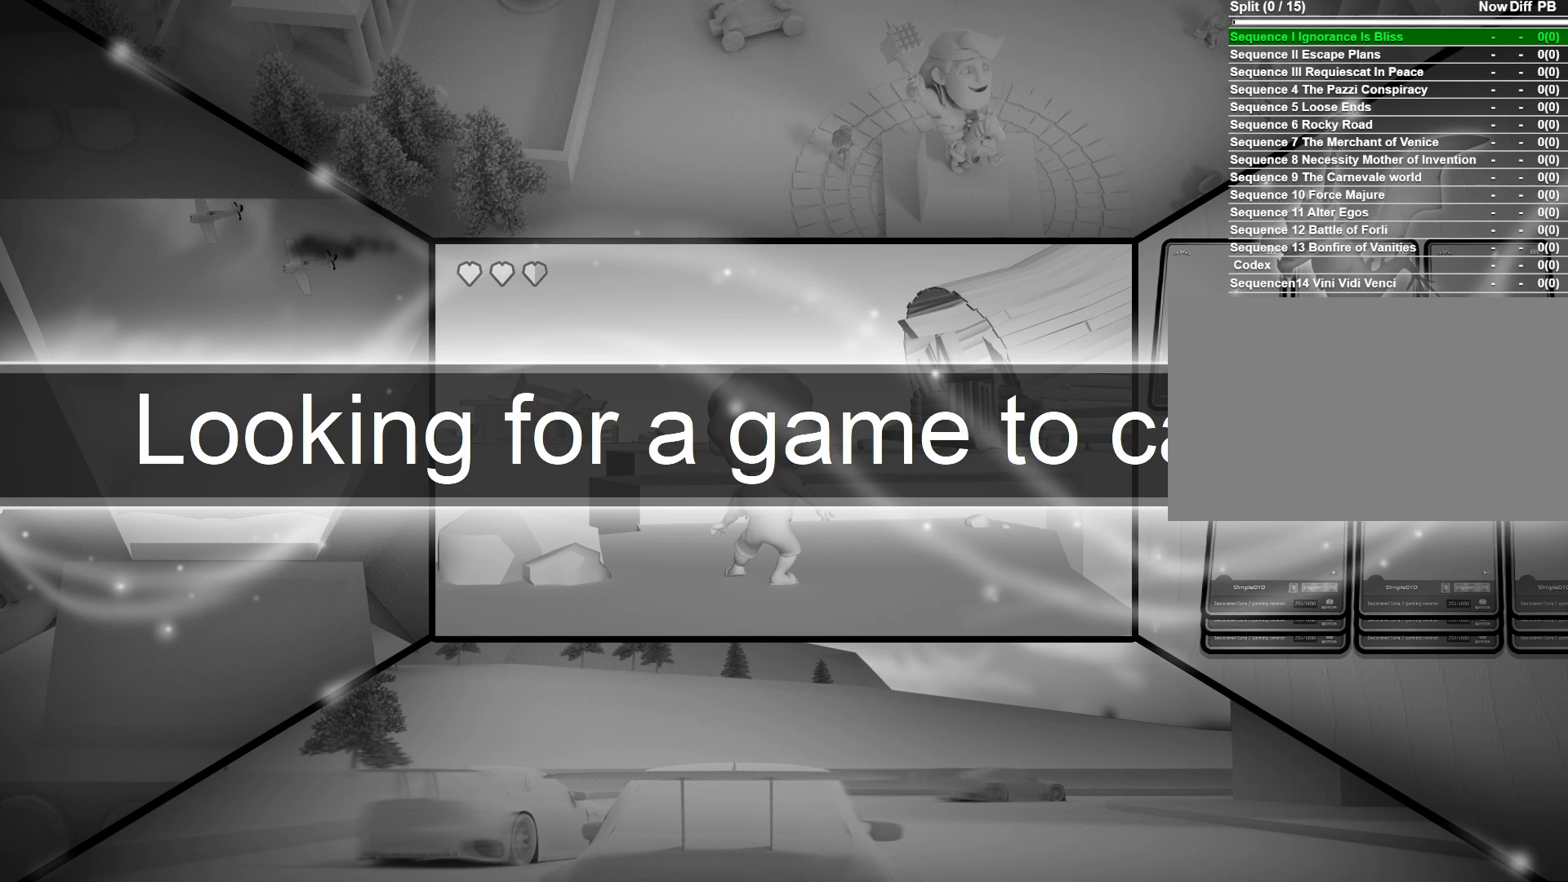
{"keys": [], "mouse": [], "mouse_move": "up", "events": []}
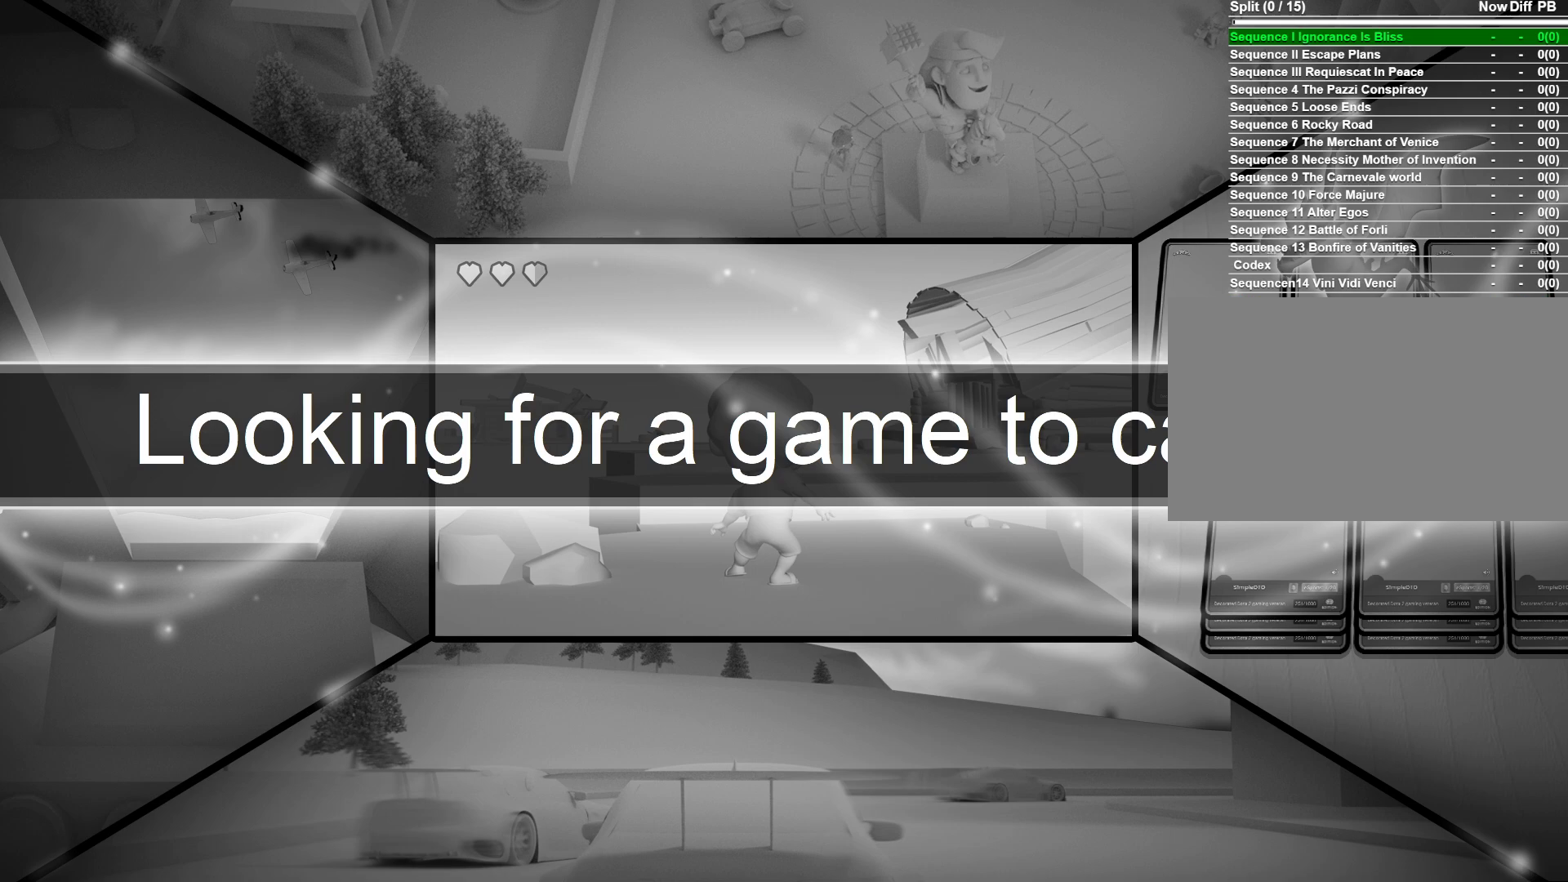
{"keys": [], "mouse": [], "mouse_move": "up-left", "events": []}
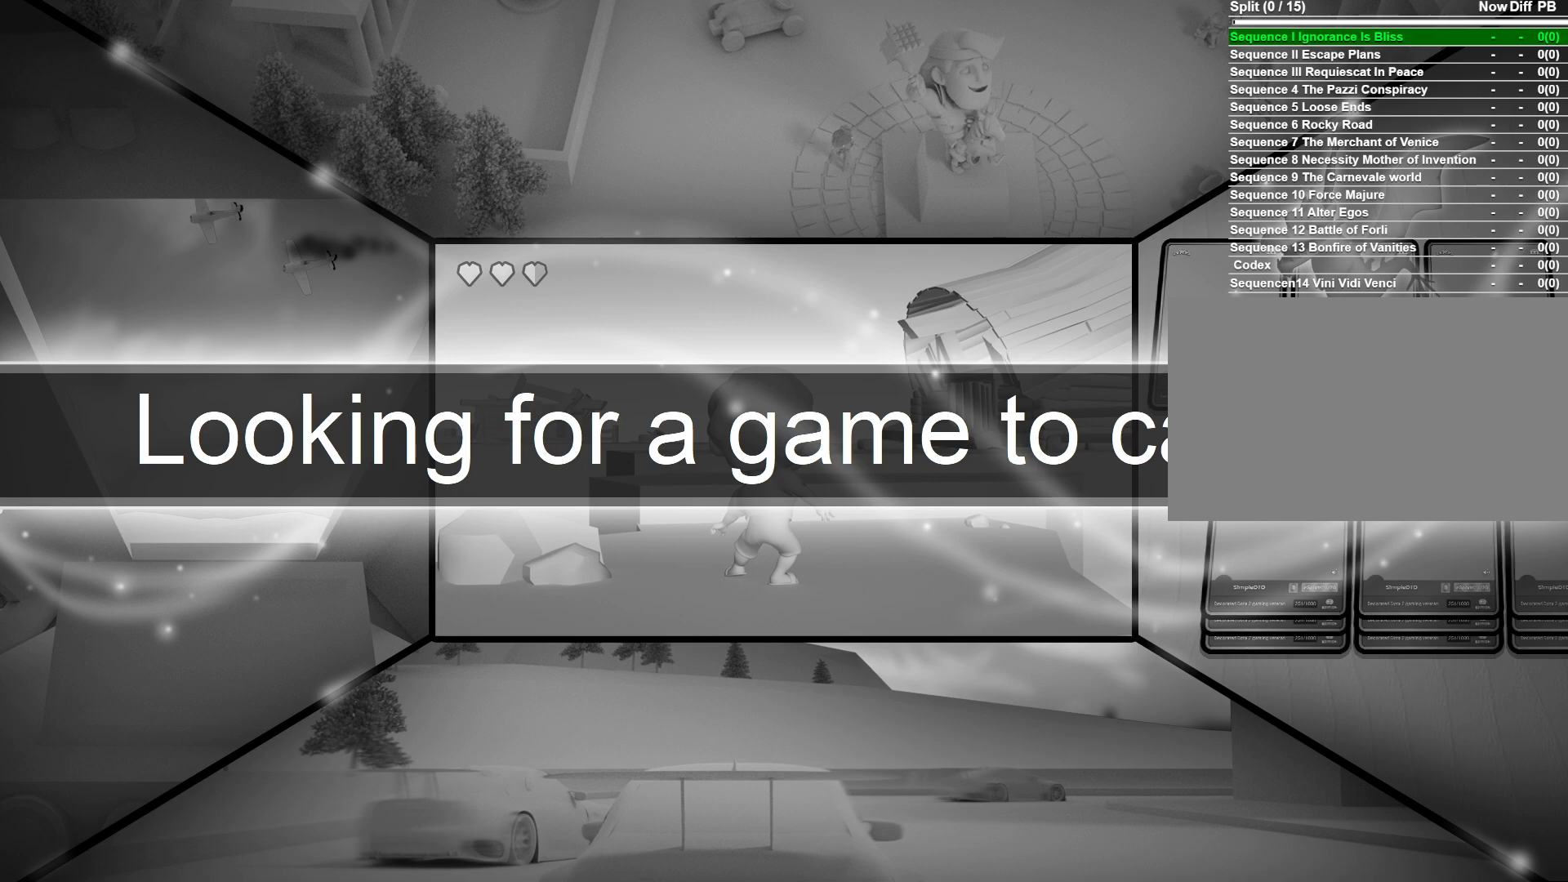
{"keys": [], "mouse": ["left"], "mouse_move": "still", "events": [[500, "mouse_left", "down"]]}
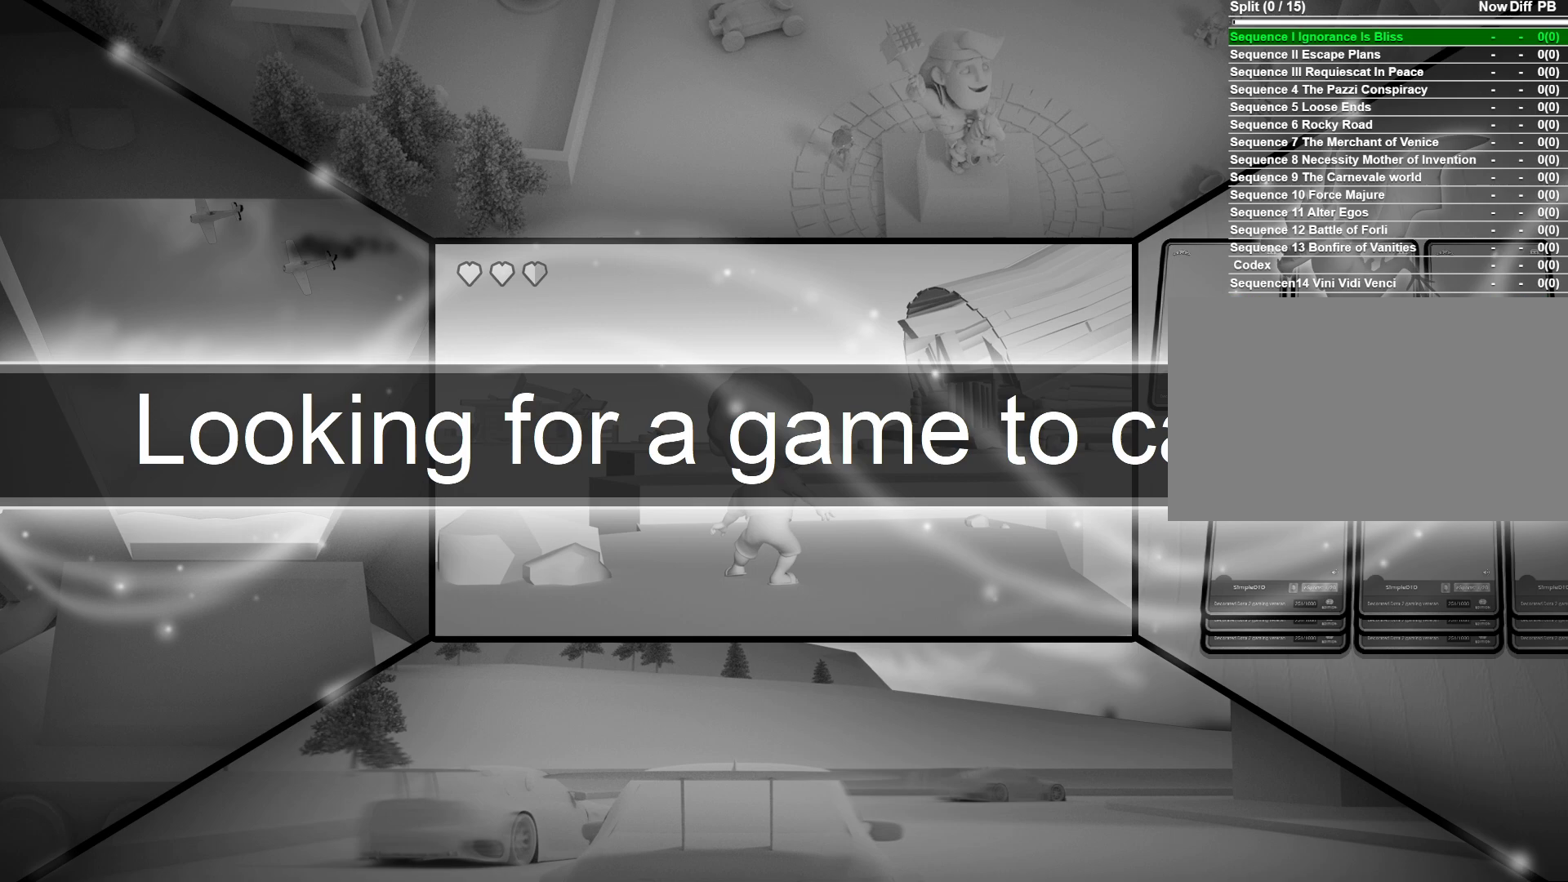
{"keys": [], "mouse": [], "mouse_move": "down", "events": [[100, "mouse_left", "up"]]}
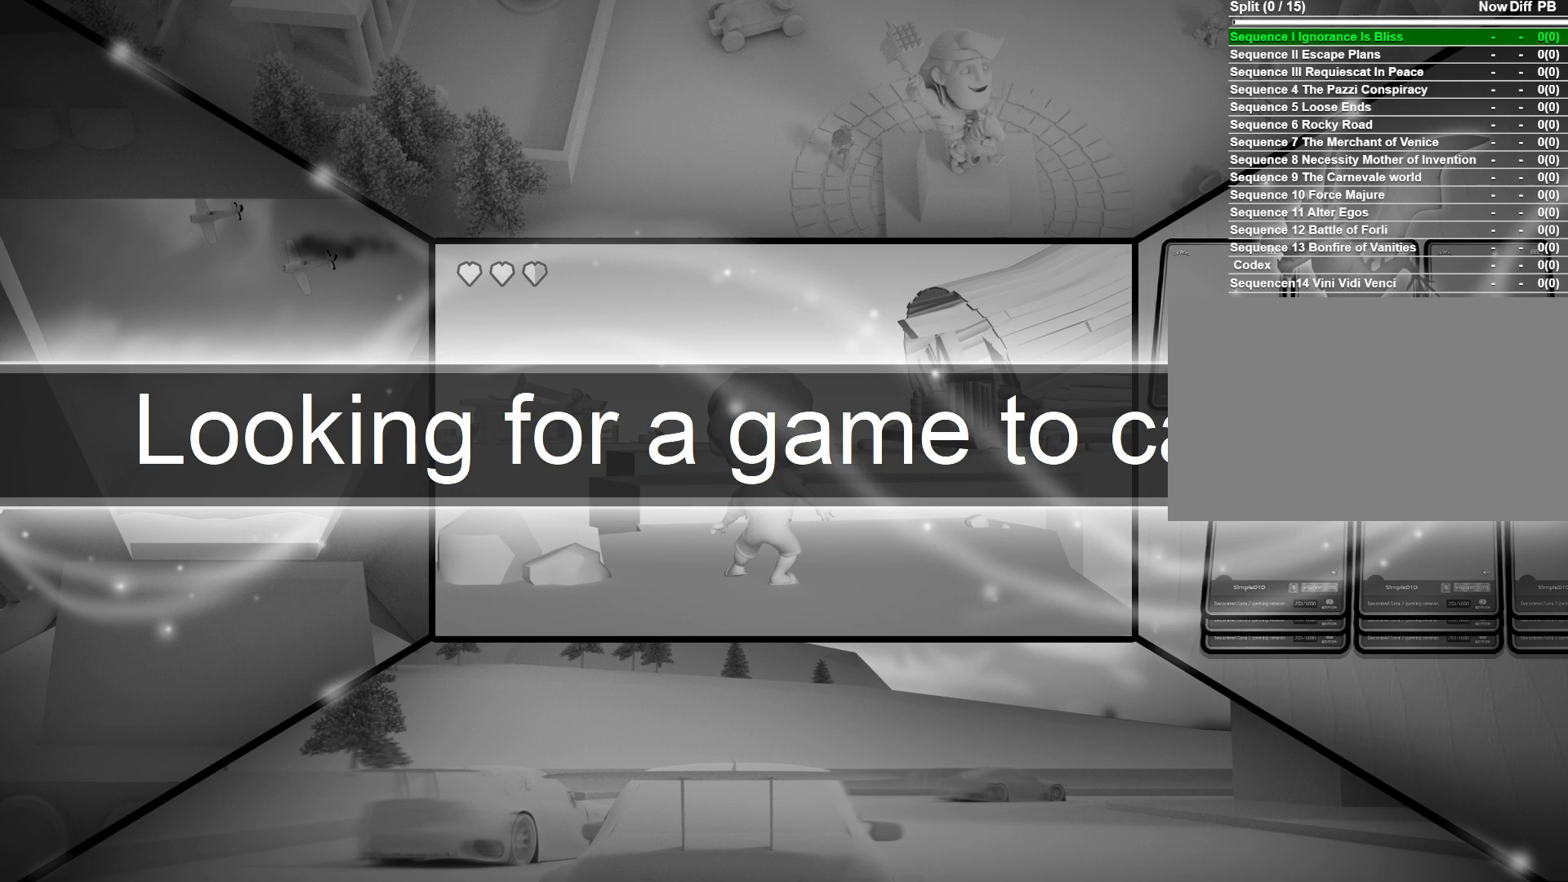
{"keys": [], "mouse": [], "mouse_move": "down", "events": []}
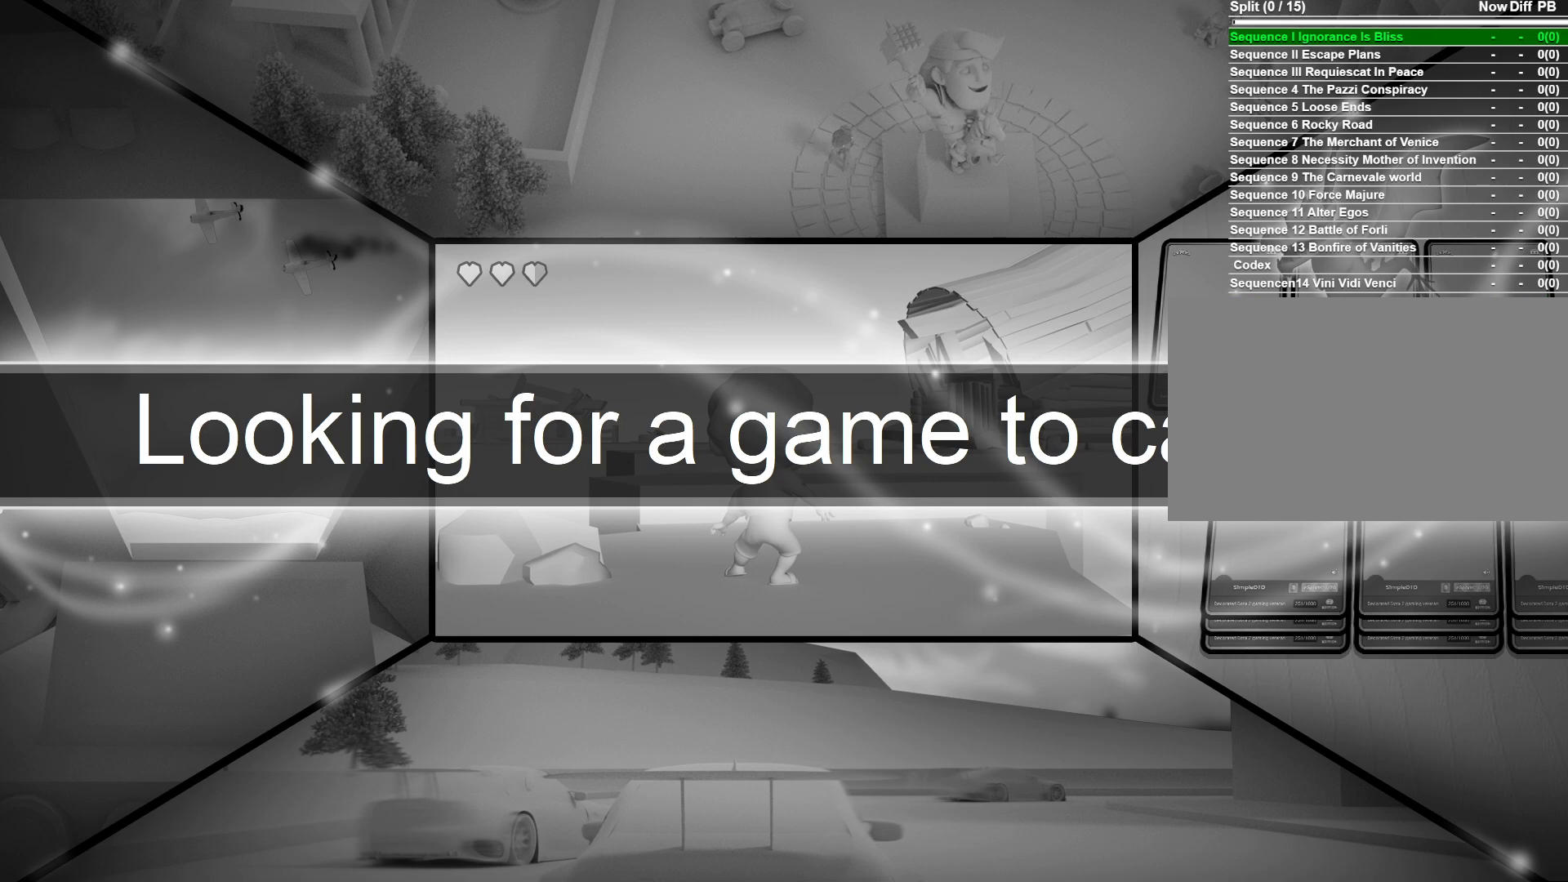
{"keys": [], "mouse": [], "mouse_move": "up", "events": []}
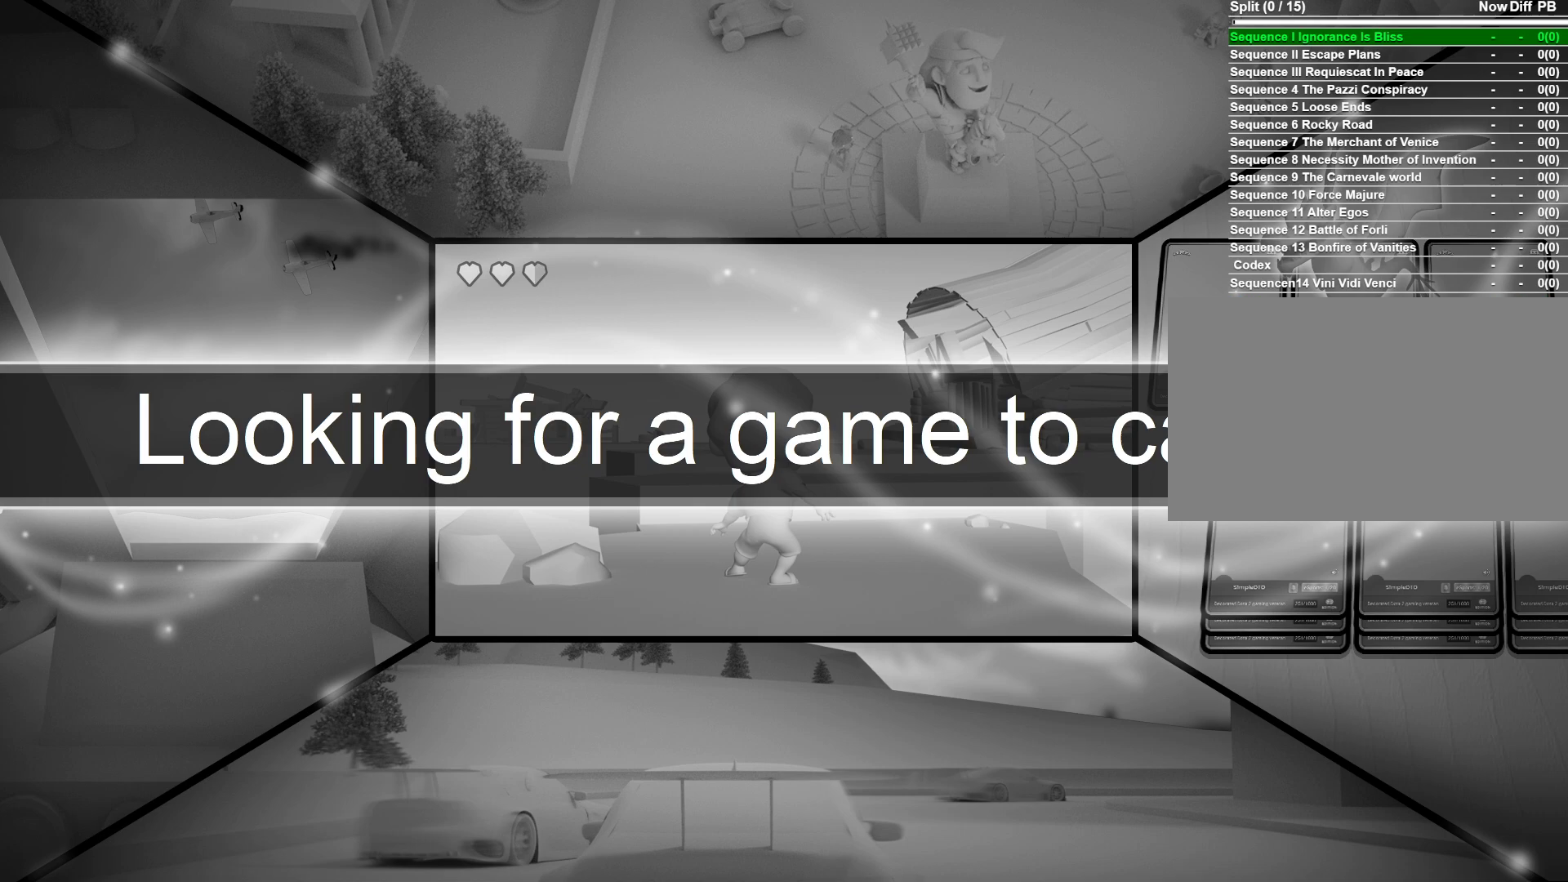
{"keys": [], "mouse": [], "mouse_move": "still", "events": []}
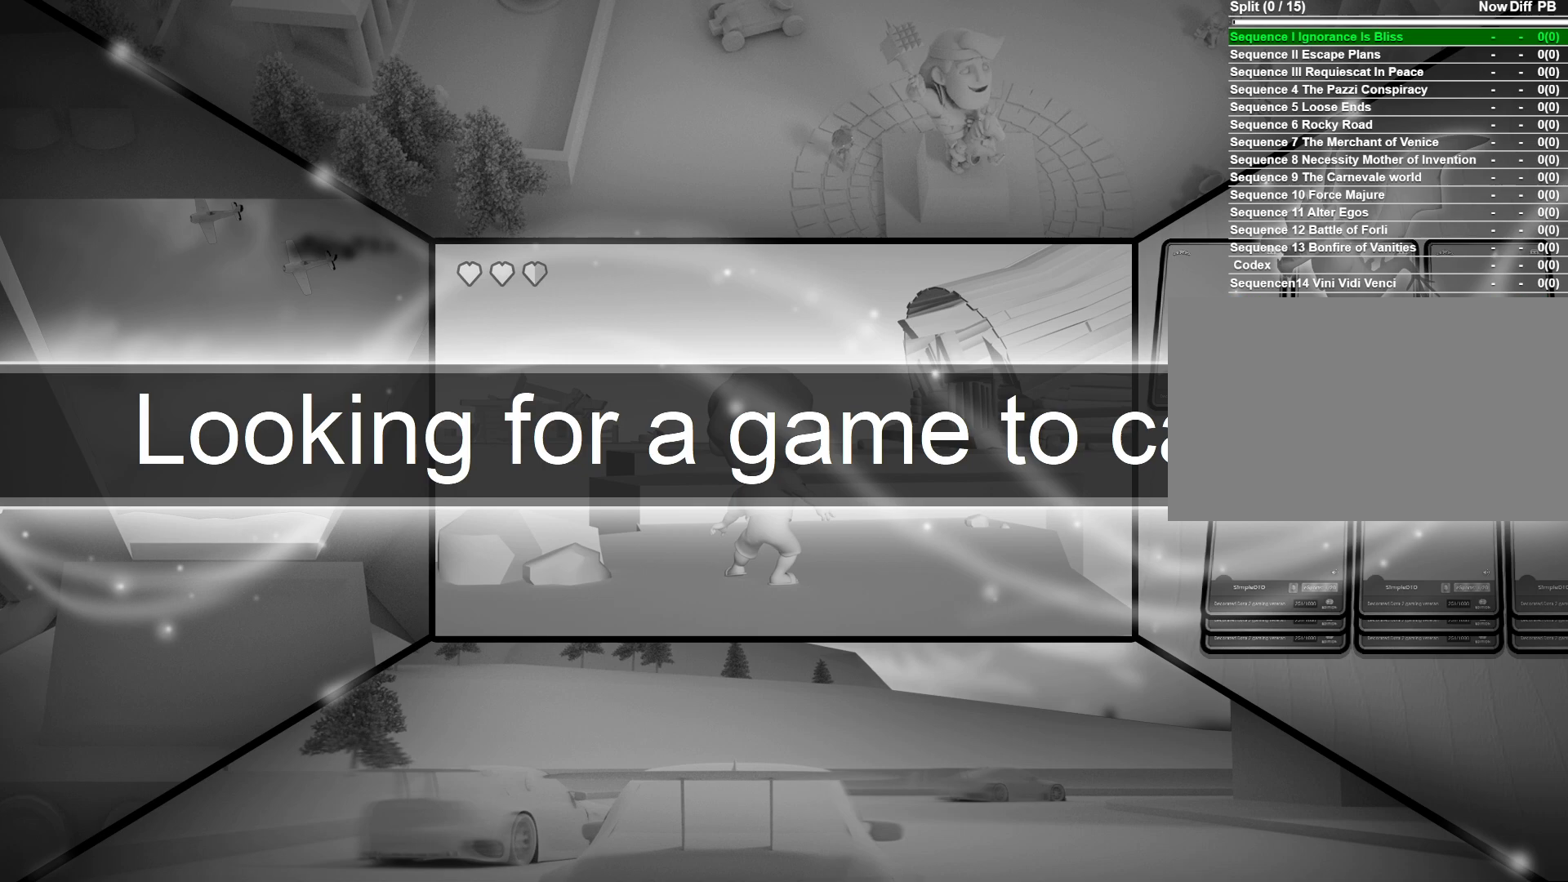
{"keys": [], "mouse": ["left"], "mouse_move": "still", "events": [[100, "mouse_left", "down"], [200, "mouse_left", "up"], [483, "mouse_left", "down"]]}
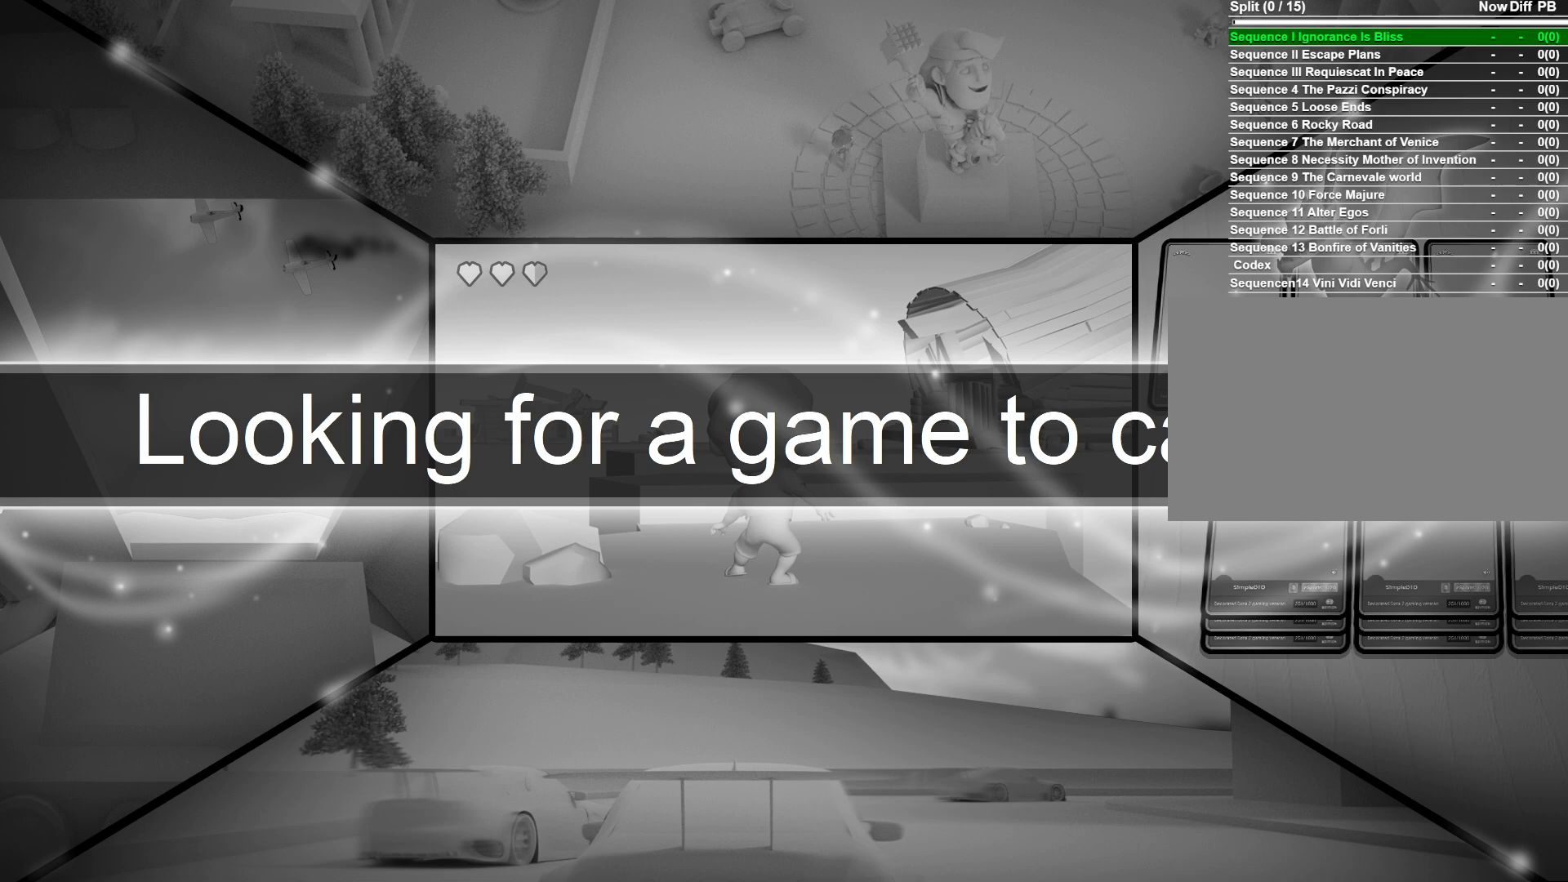
{"keys": [], "mouse": [], "mouse_move": "down", "events": [[67, "mouse_left", "up"]]}
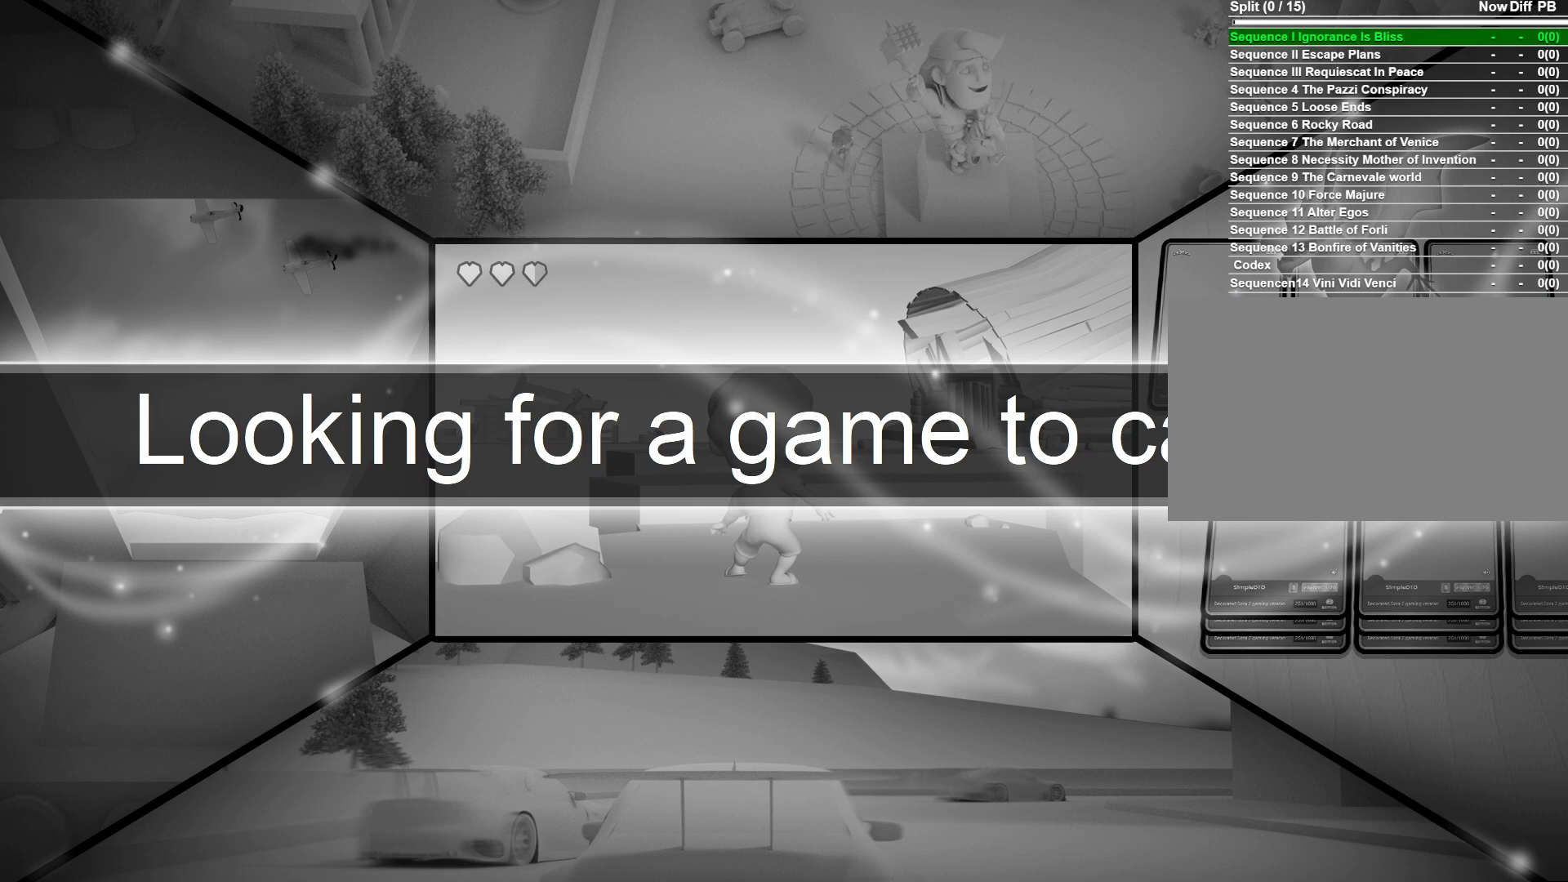
{"keys": [], "mouse": [], "mouse_move": "left", "events": []}
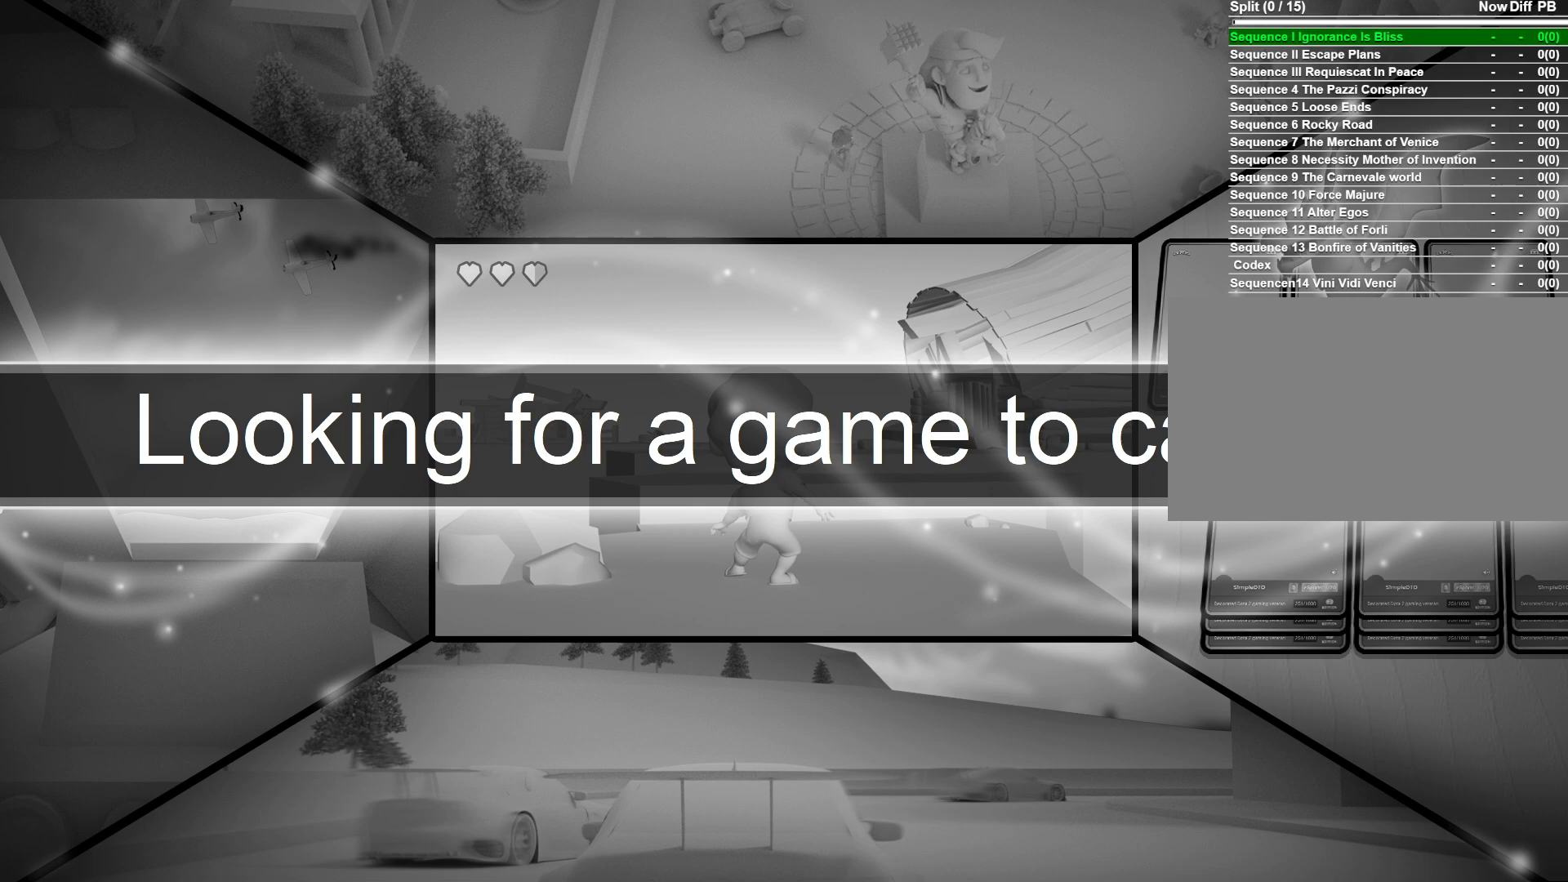
{"keys": [], "mouse": [], "mouse_move": "still", "events": [[383, "mouse_left", "down"], [483, "mouse_left", "up"]]}
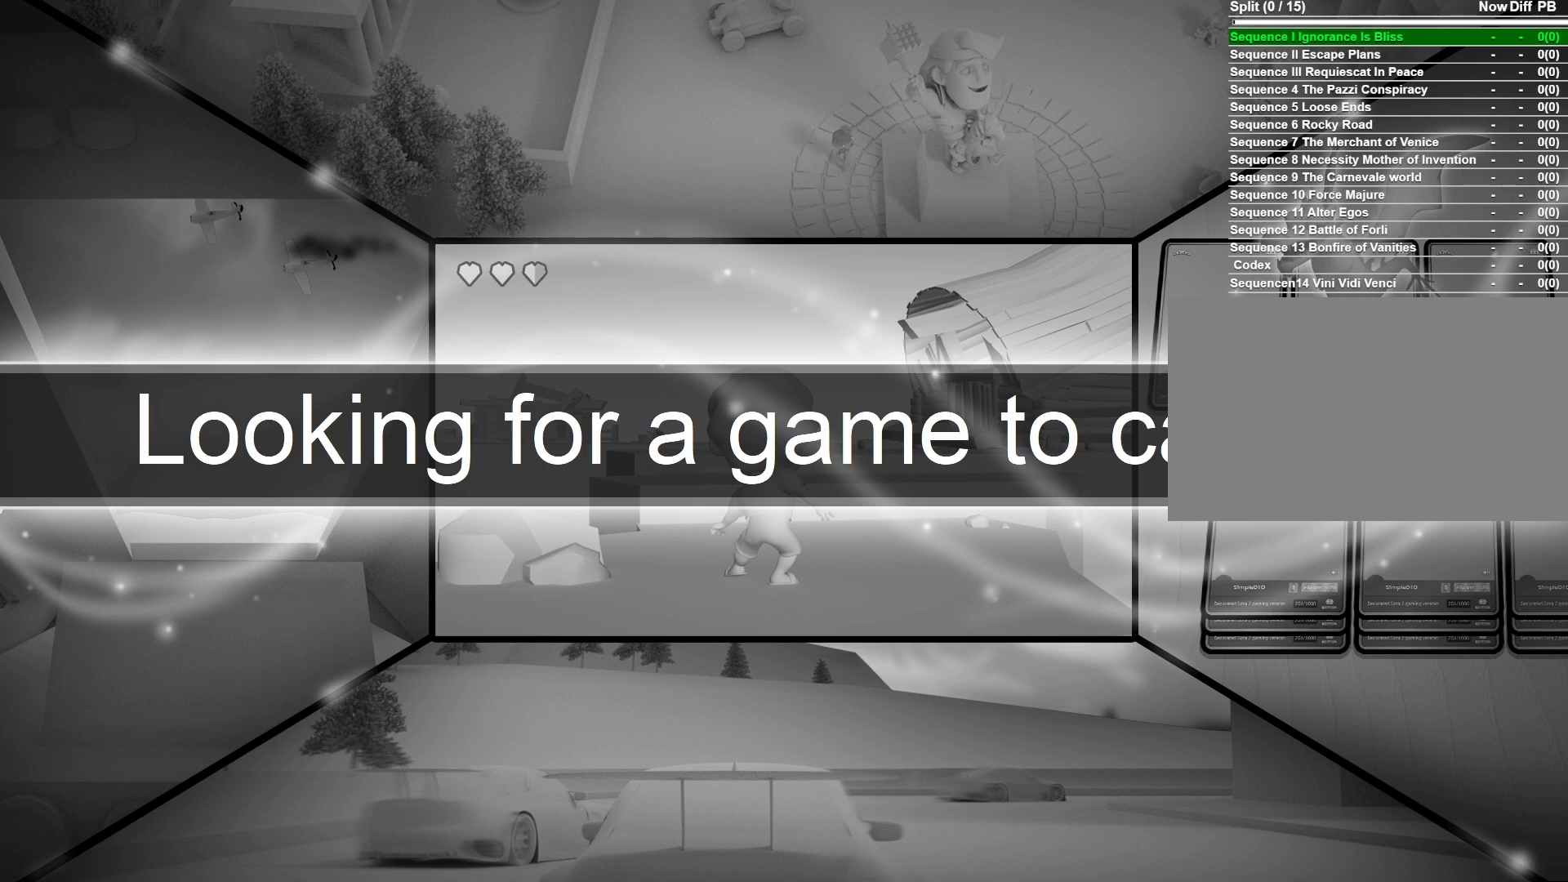
{"keys": [], "mouse": [], "mouse_move": "right", "events": []}
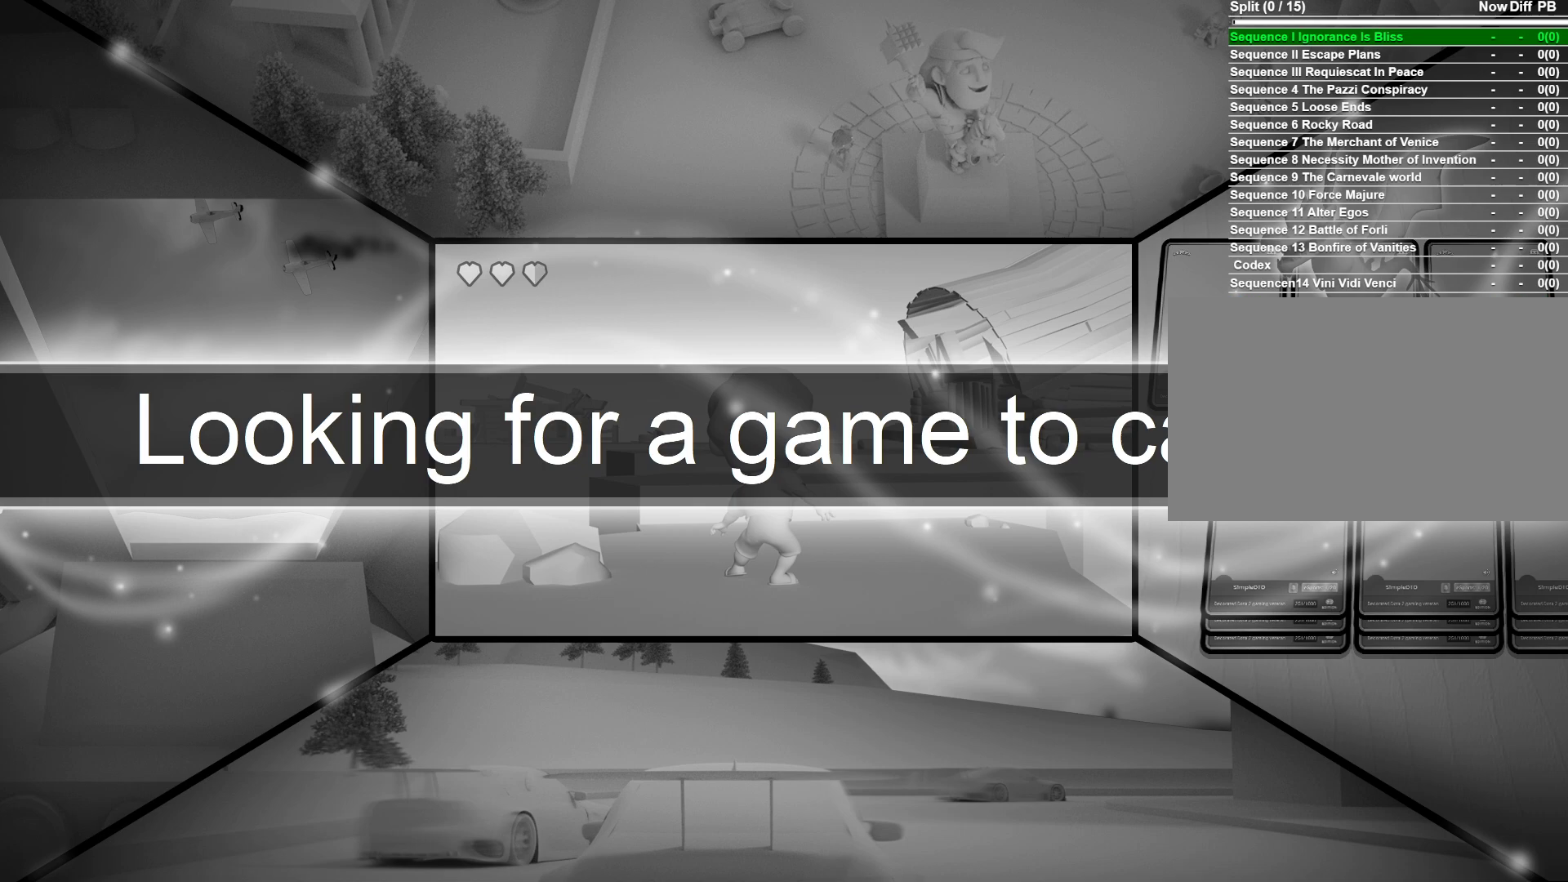
{"keys": [], "mouse": [], "events": []}
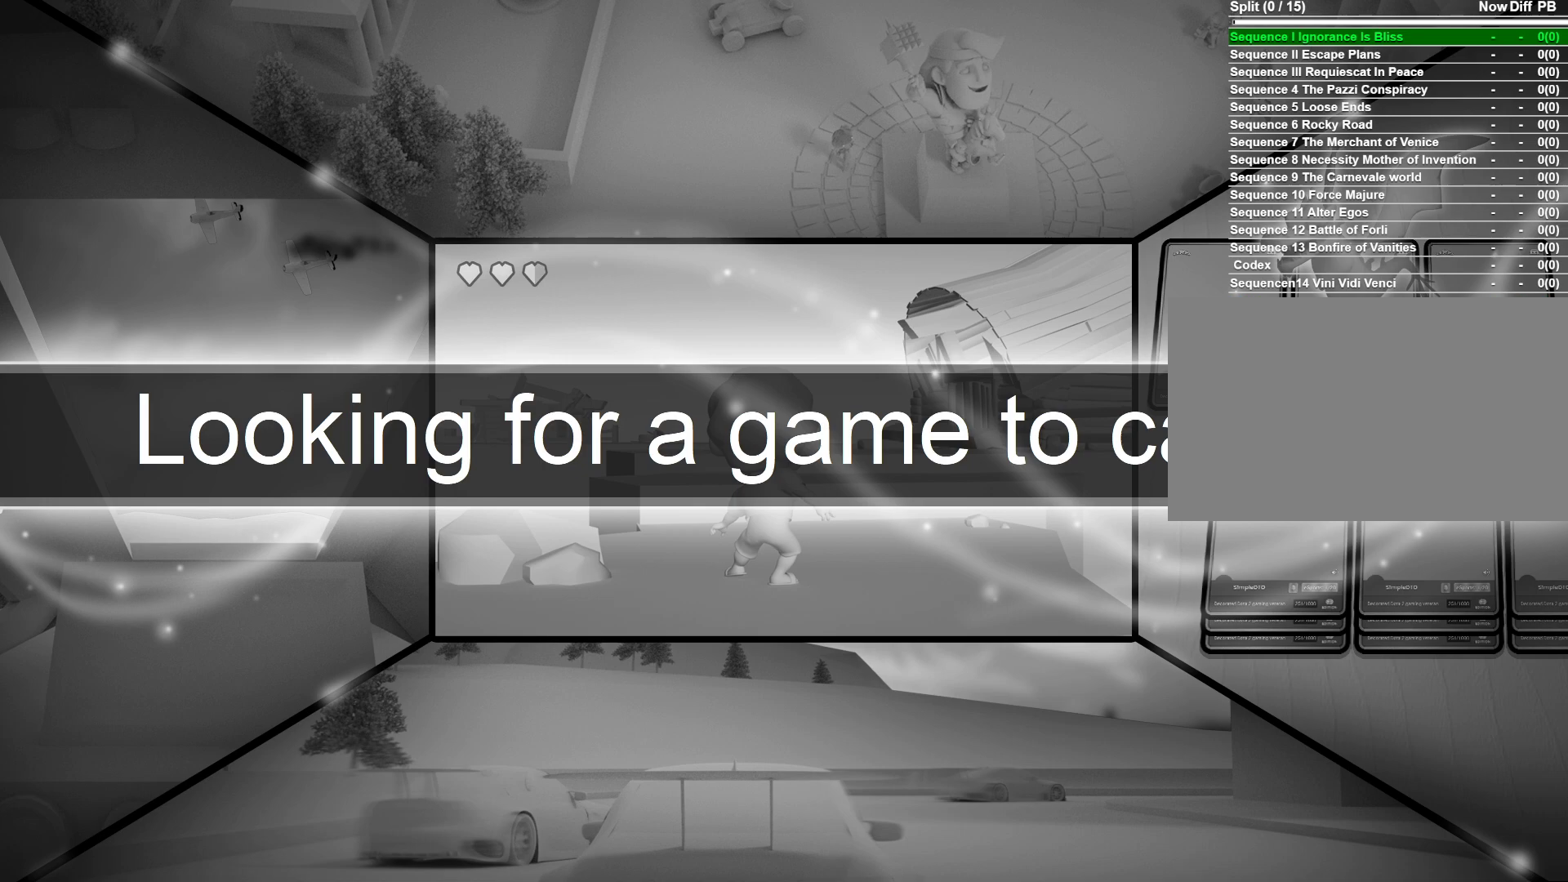
{"keys": [], "mouse": [], "mouse_move": "still", "events": []}
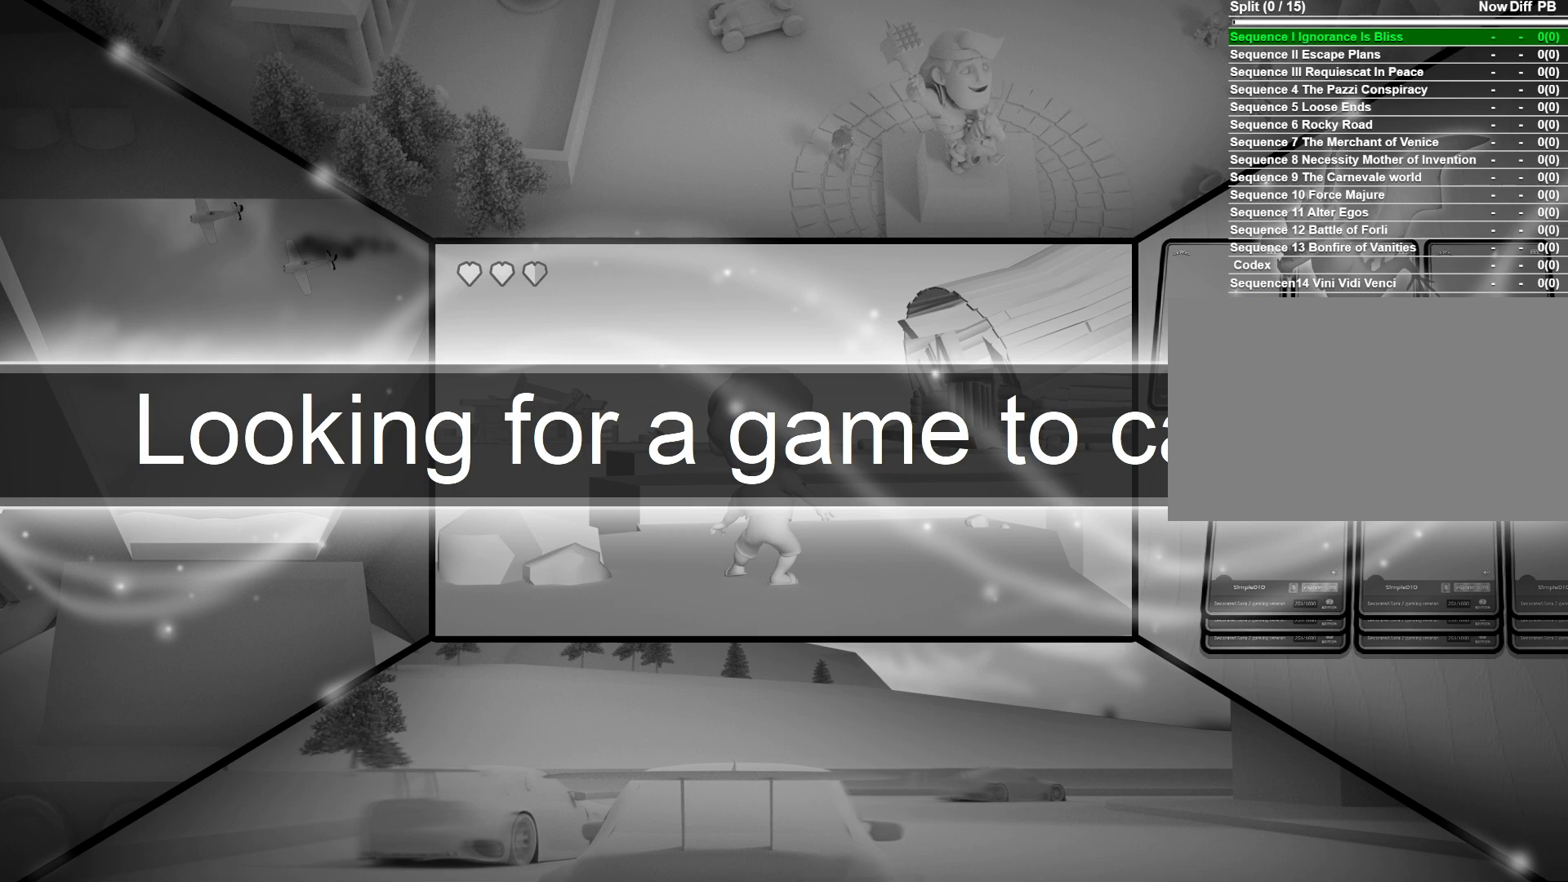
{"keys": [], "mouse": [], "mouse_move": "down-left", "events": []}
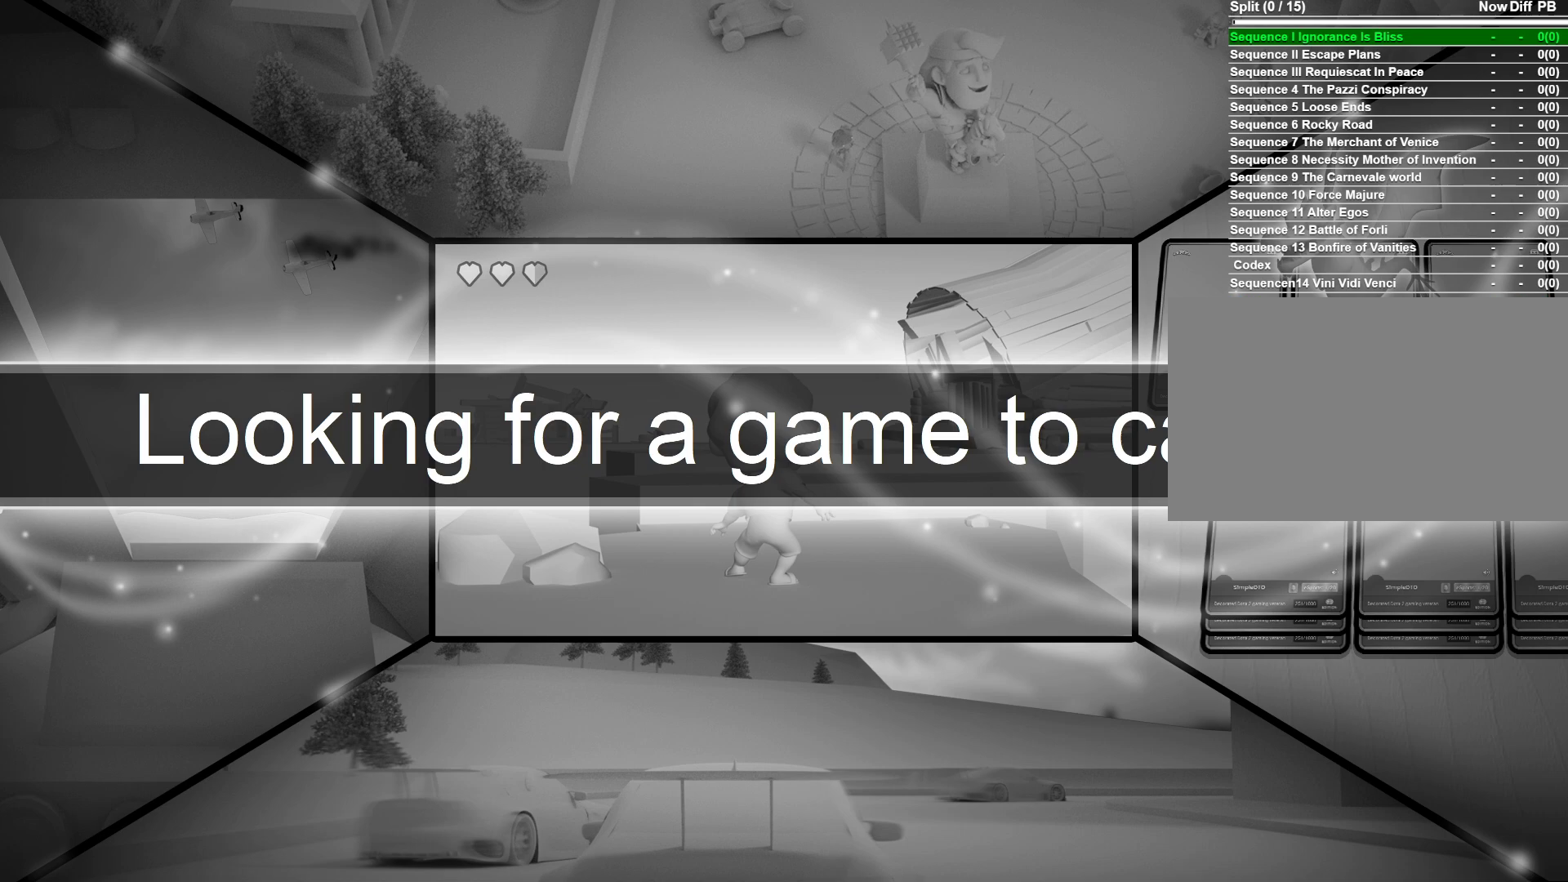
{"keys": [], "mouse": [], "mouse_move": "left", "events": []}
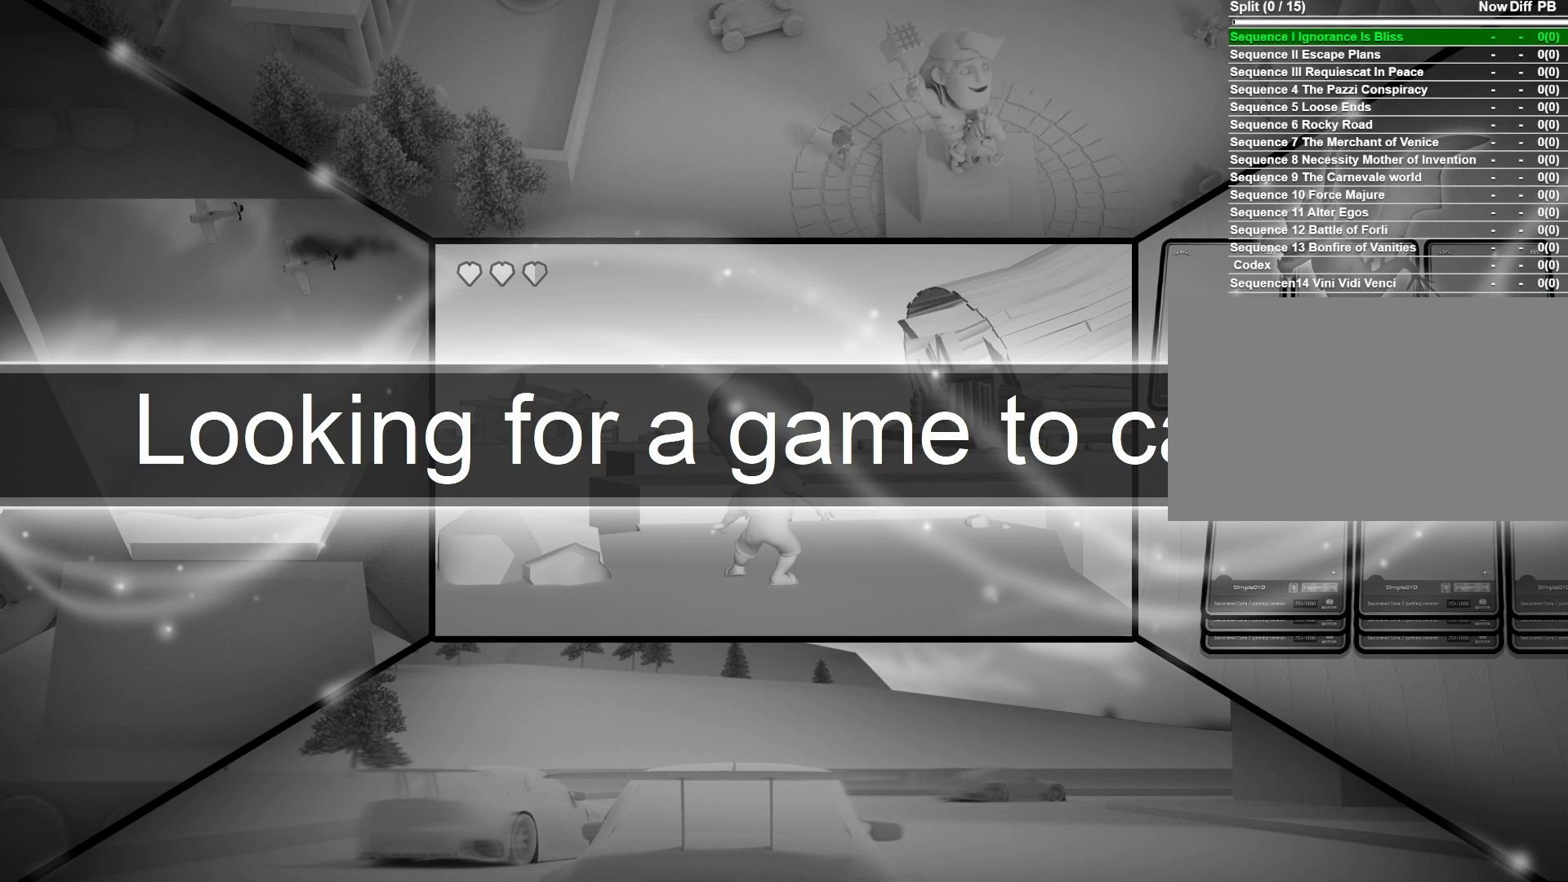
{"keys": [], "mouse": [], "mouse_move": "still", "events": []}